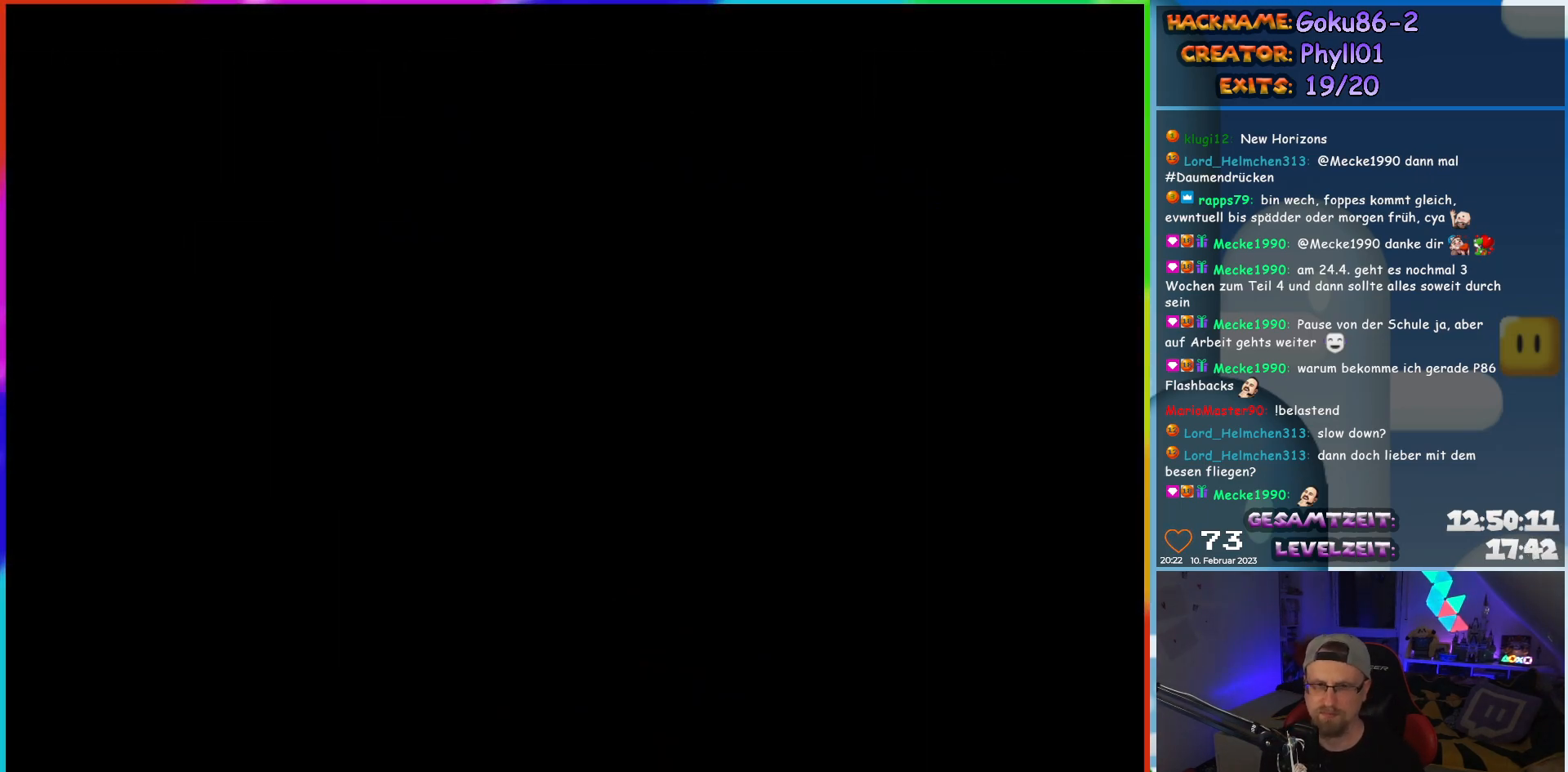
Gameplay with a controller (Nintendo layout); each line is a JSON object with the inputs held at the frame after it. "events" lists button and stick changes between this image and that frame as [ms after this image, input, new state], when the widget could be followed in between. Not read: L3 R3.
{"buttons": ["Y", "DPAD_LEFT"], "events": []}
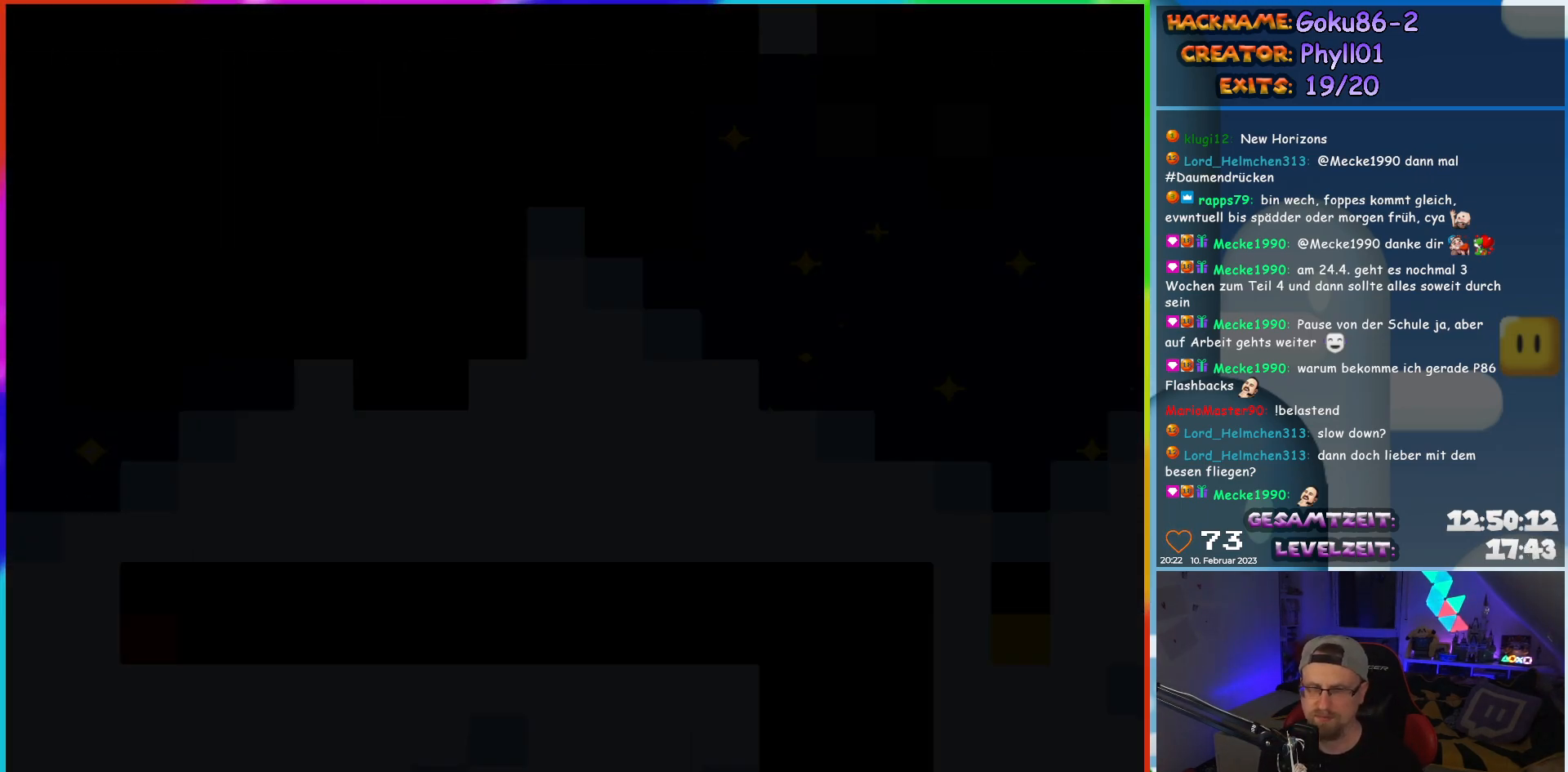
{"buttons": ["Y", "DPAD_LEFT"], "events": []}
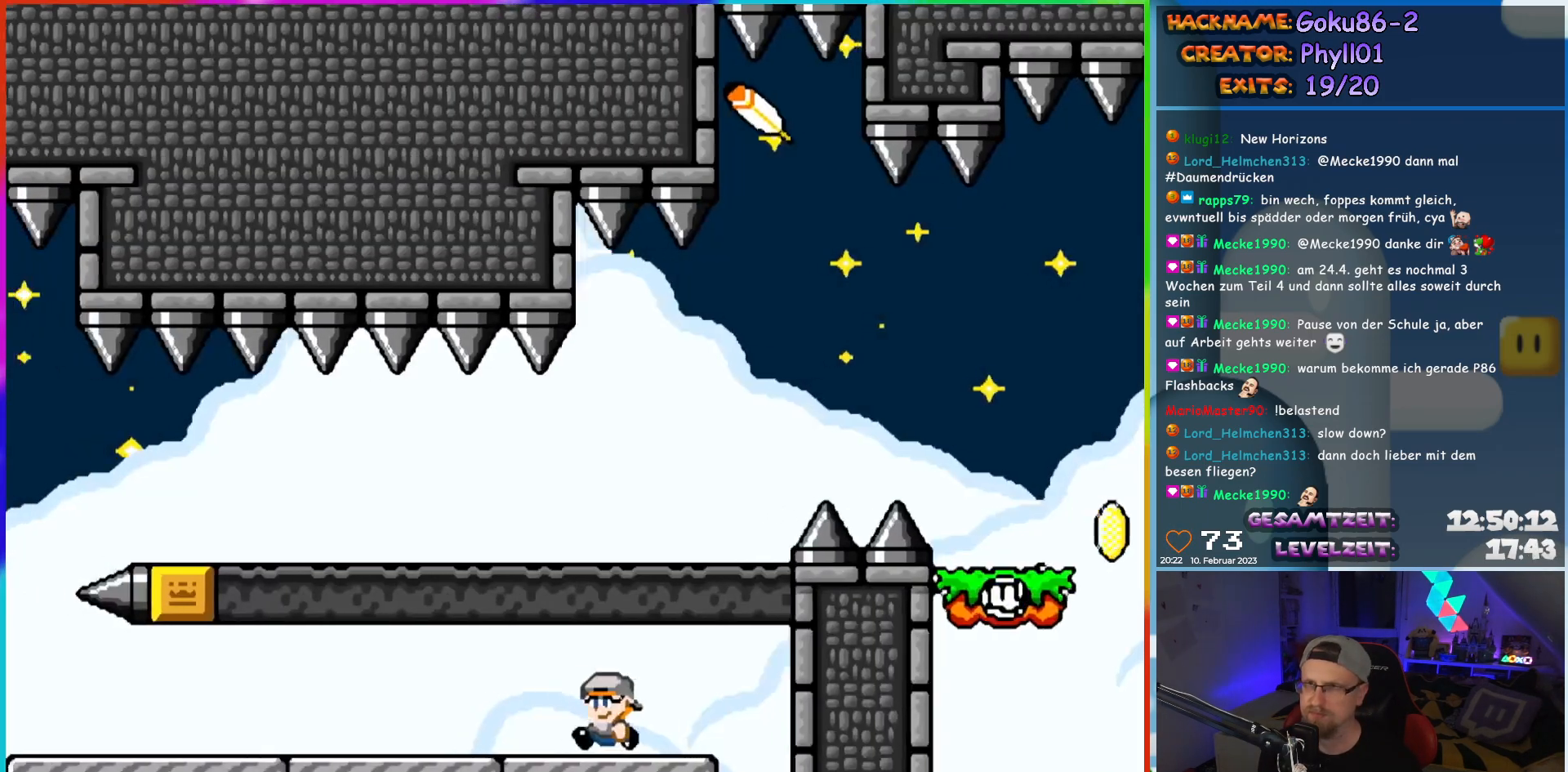
{"buttons": ["Y", "DPAD_LEFT"], "events": []}
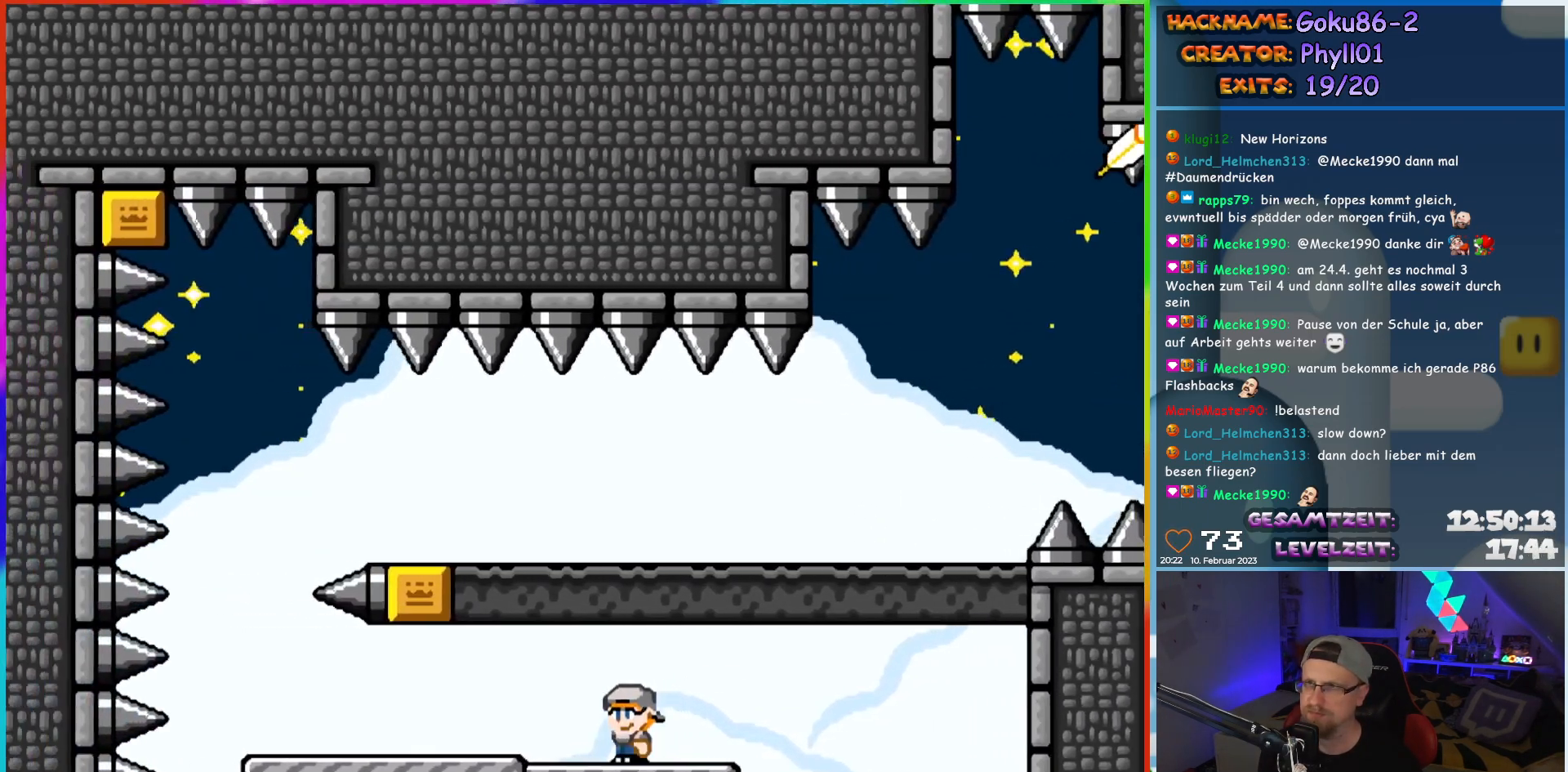
{"buttons": ["Y", "DPAD_LEFT"], "events": []}
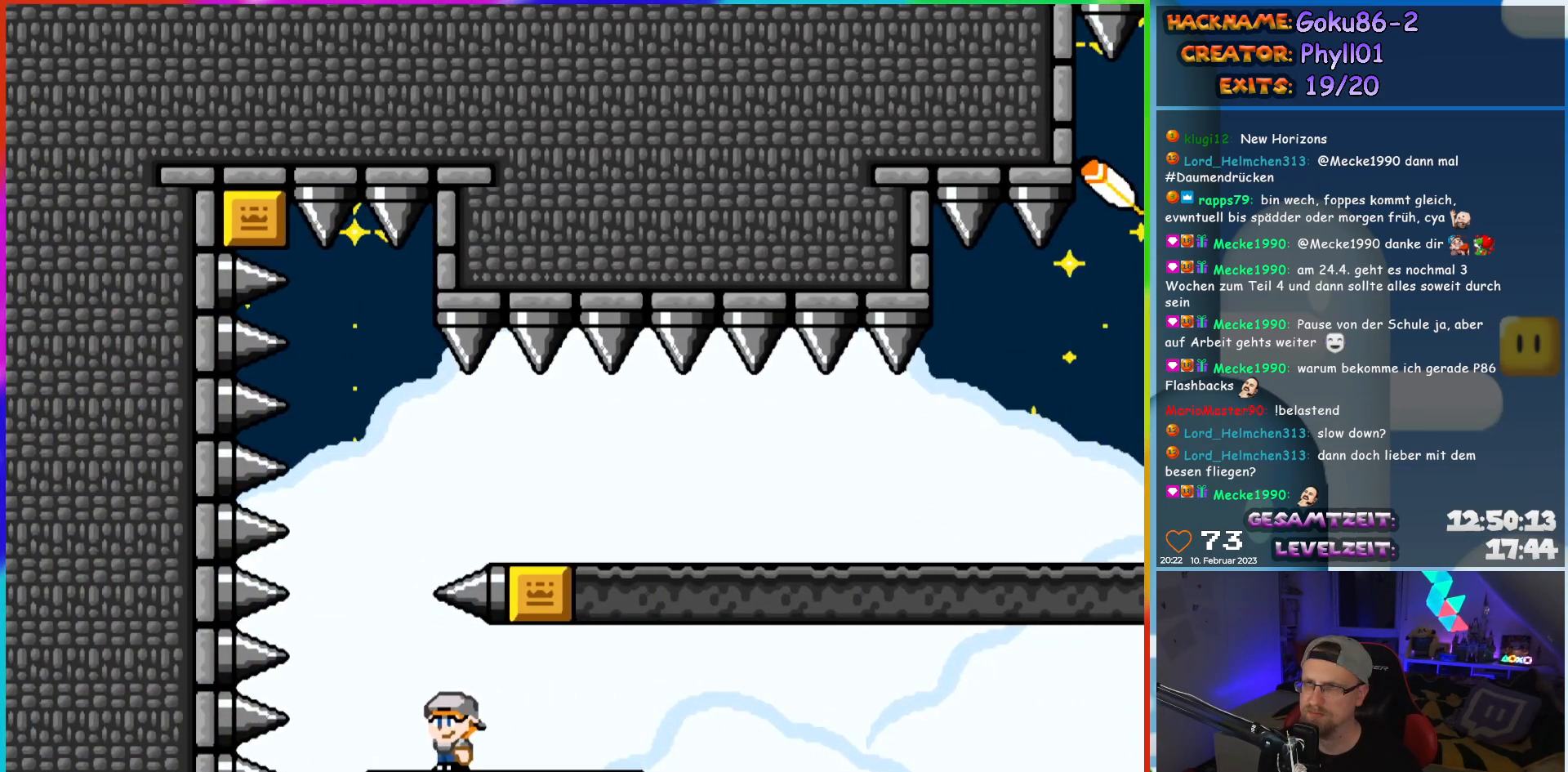
{"buttons": ["Y", "DPAD_RIGHT"], "events": [[33, "DPAD_UP", "down"], [67, "DPAD_LEFT", "up"], [83, "B", "down"], [83, "DPAD_RIGHT", "down"], [83, "DPAD_UP", "up"], [383, "B", "up"]]}
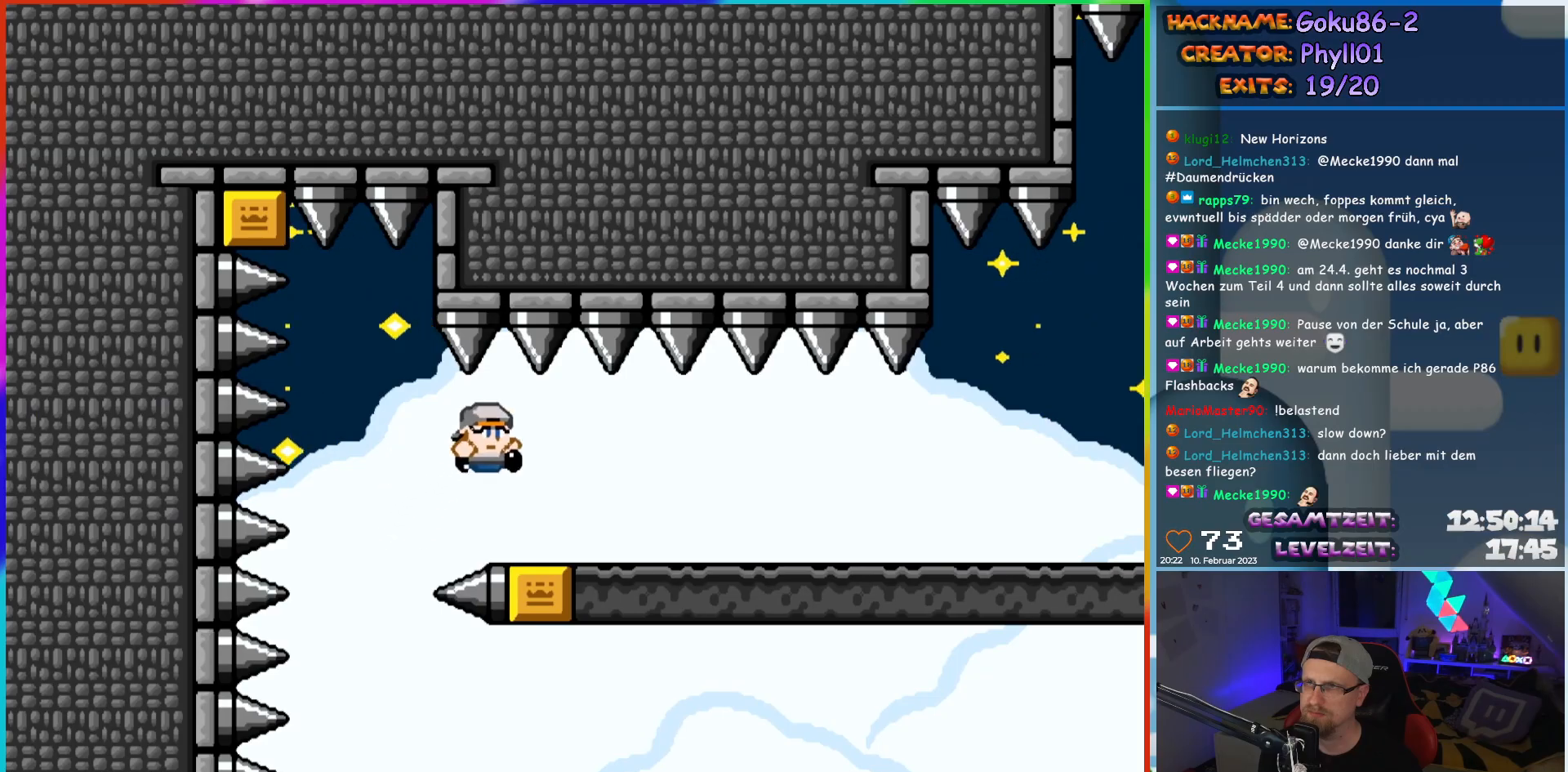
{"buttons": ["Y", "DPAD_RIGHT"], "events": []}
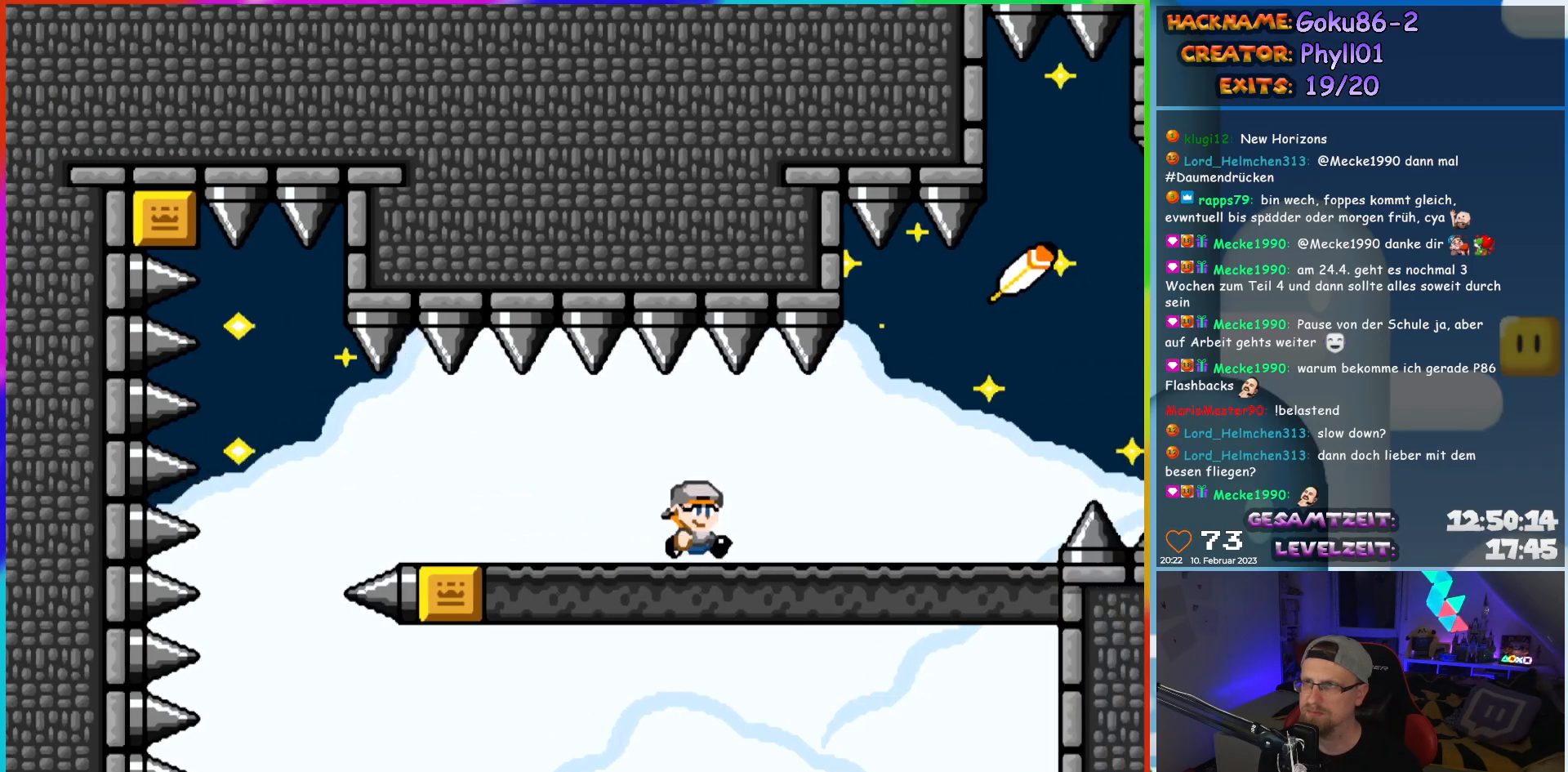
{"buttons": ["Y", "DPAD_RIGHT"], "events": [[250, "B", "down"], [333, "B", "up"], [417, "B", "down"], [467, "B", "up"]]}
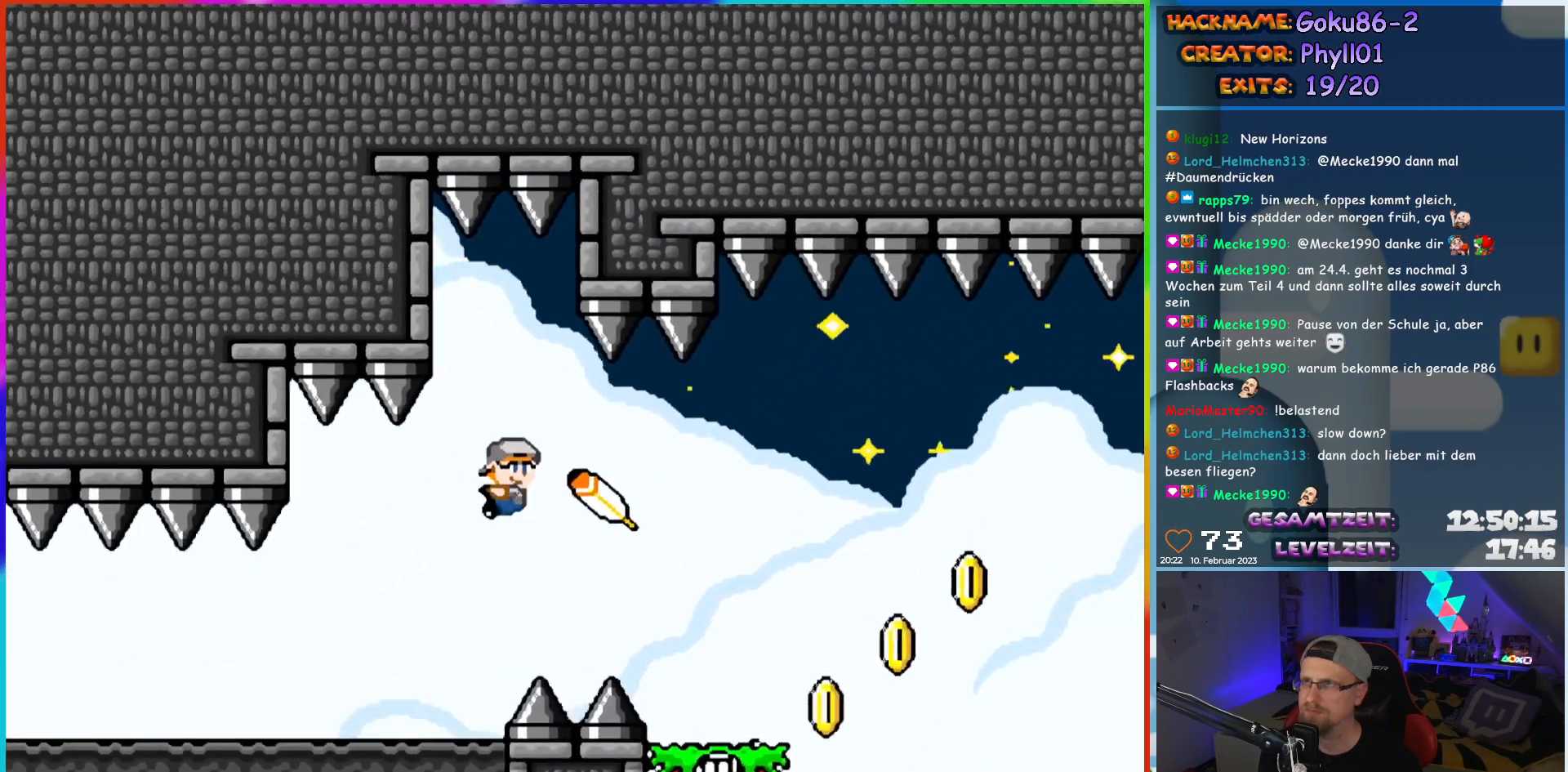
{"buttons": ["Y", "DPAD_LEFT"], "events": [[267, "DPAD_UP", "down"], [283, "DPAD_LEFT", "down"], [283, "DPAD_RIGHT", "up"], [283, "DPAD_UP", "up"]]}
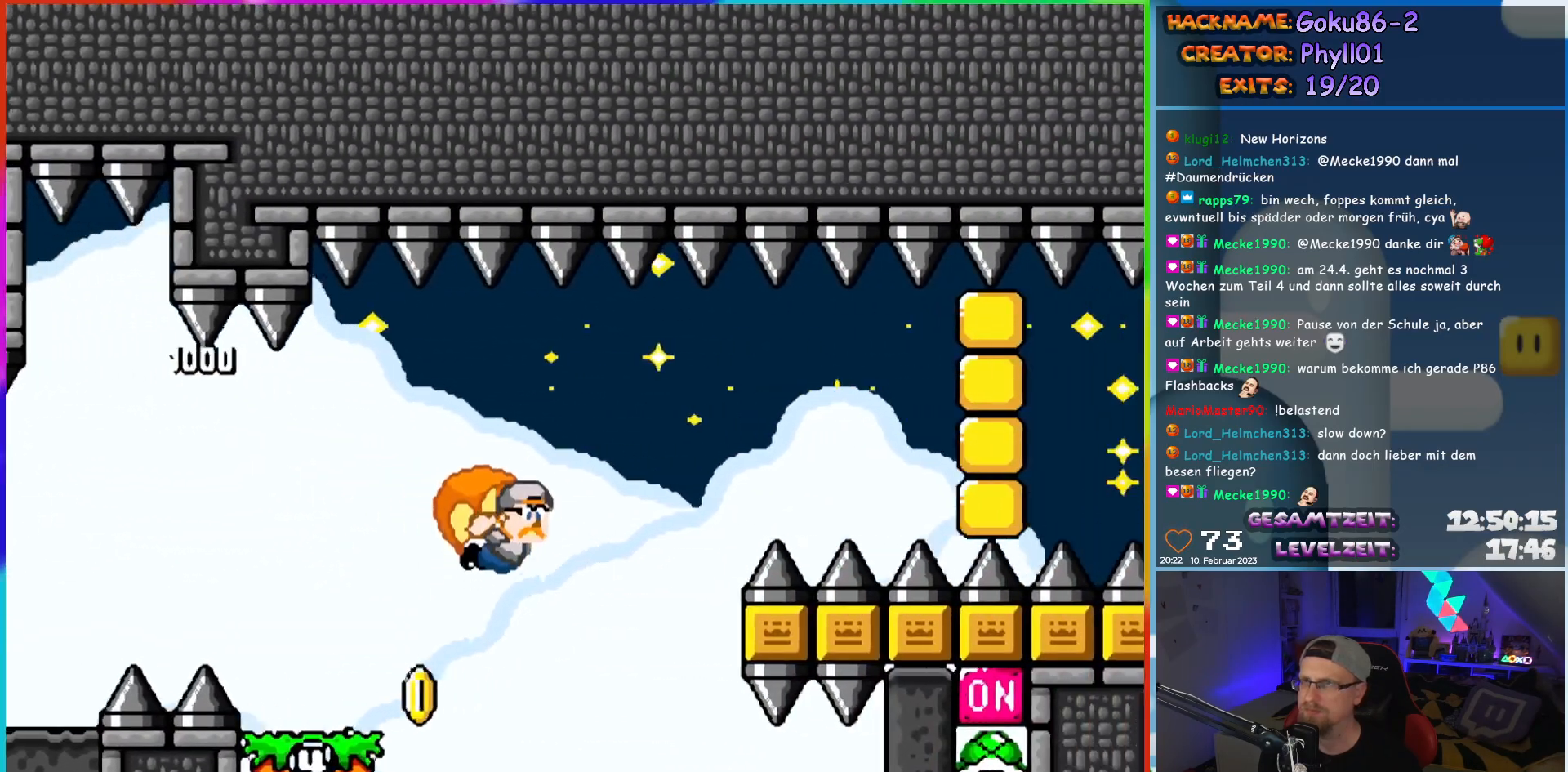
{"buttons": ["Y", "DPAD_LEFT"], "events": [[117, "X", "down"], [267, "X", "up"]]}
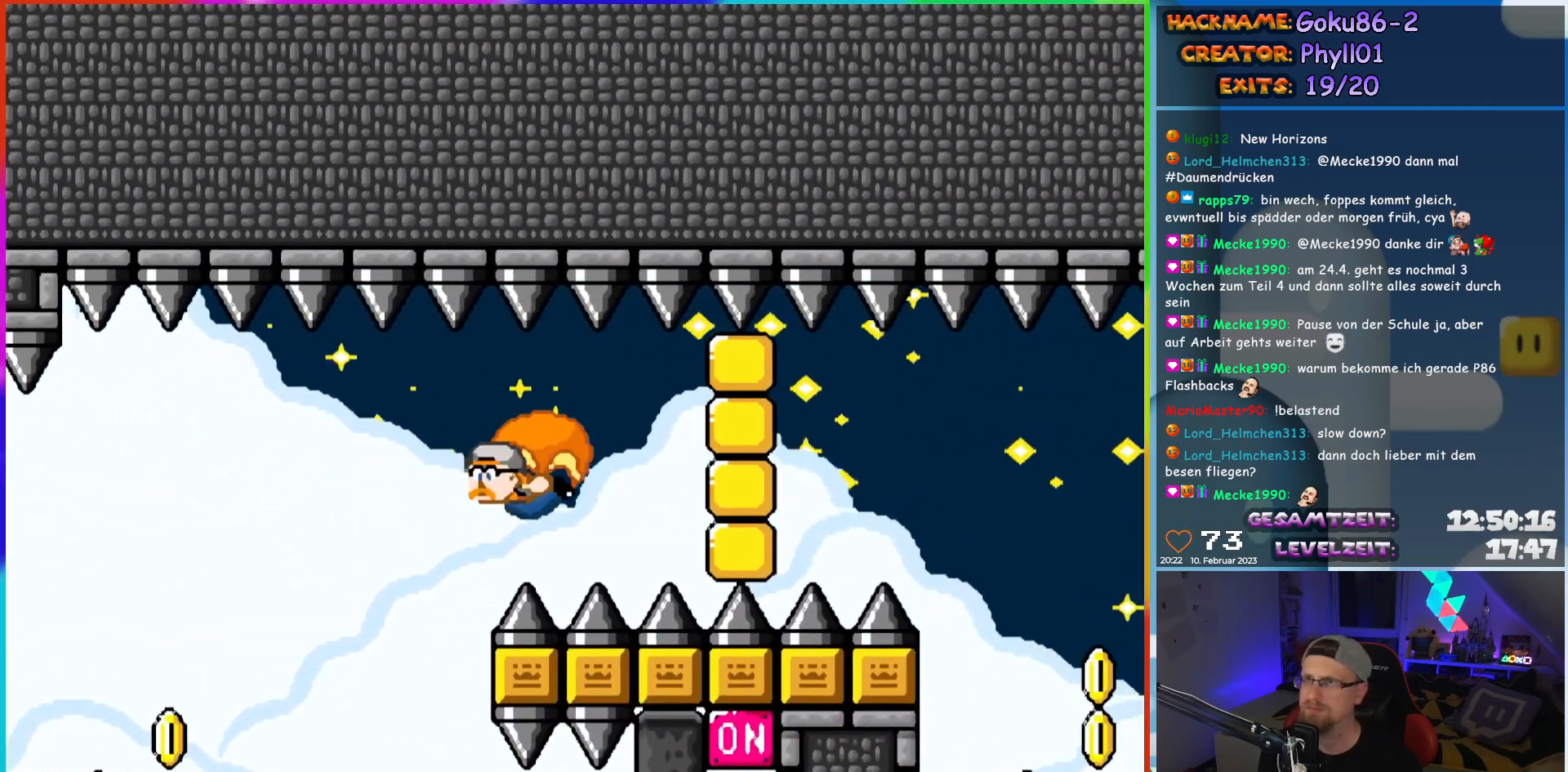
{"buttons": ["Y", "DPAD_LEFT"], "events": []}
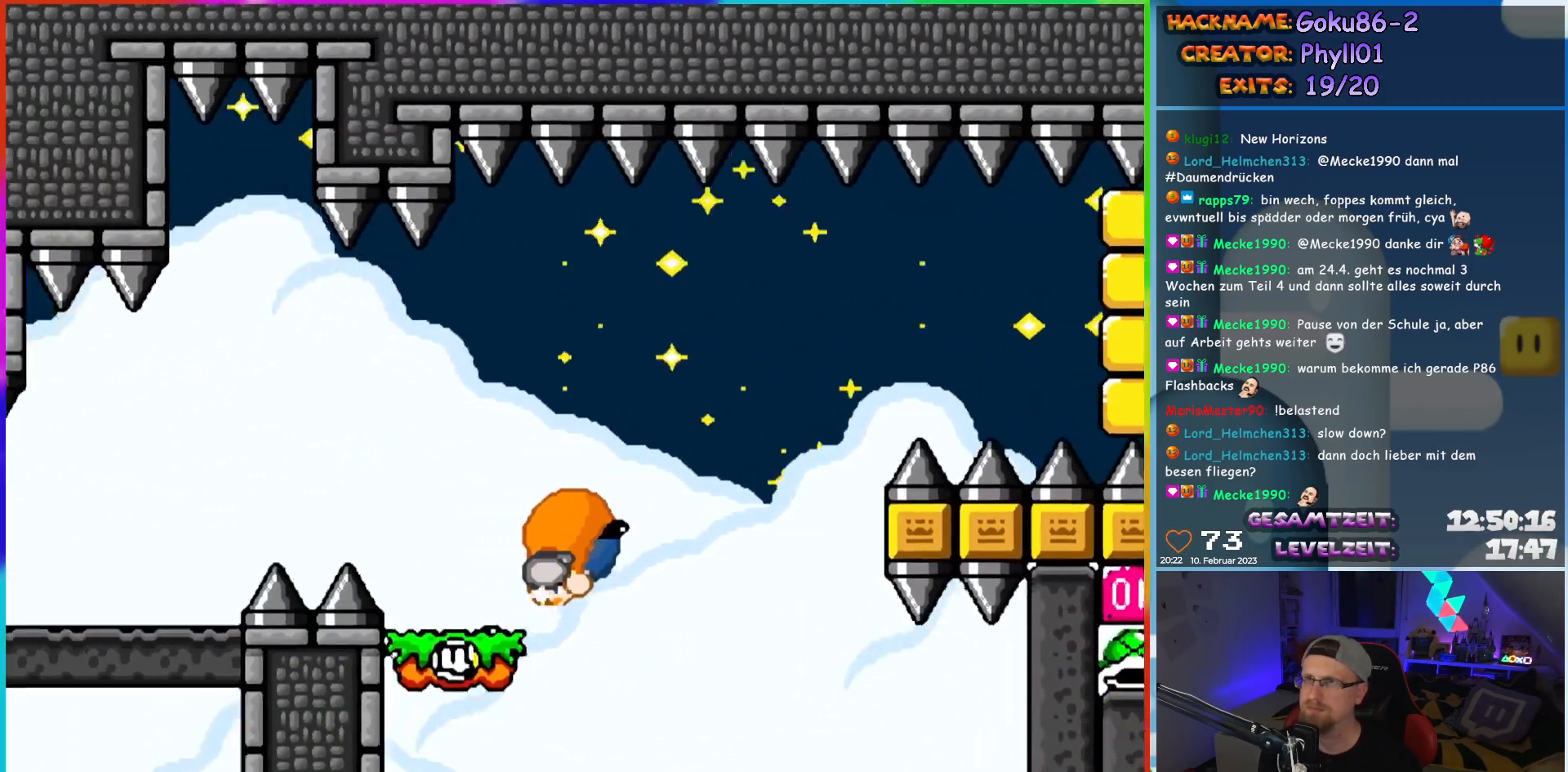
{"buttons": ["Y", "DPAD_LEFT"], "events": []}
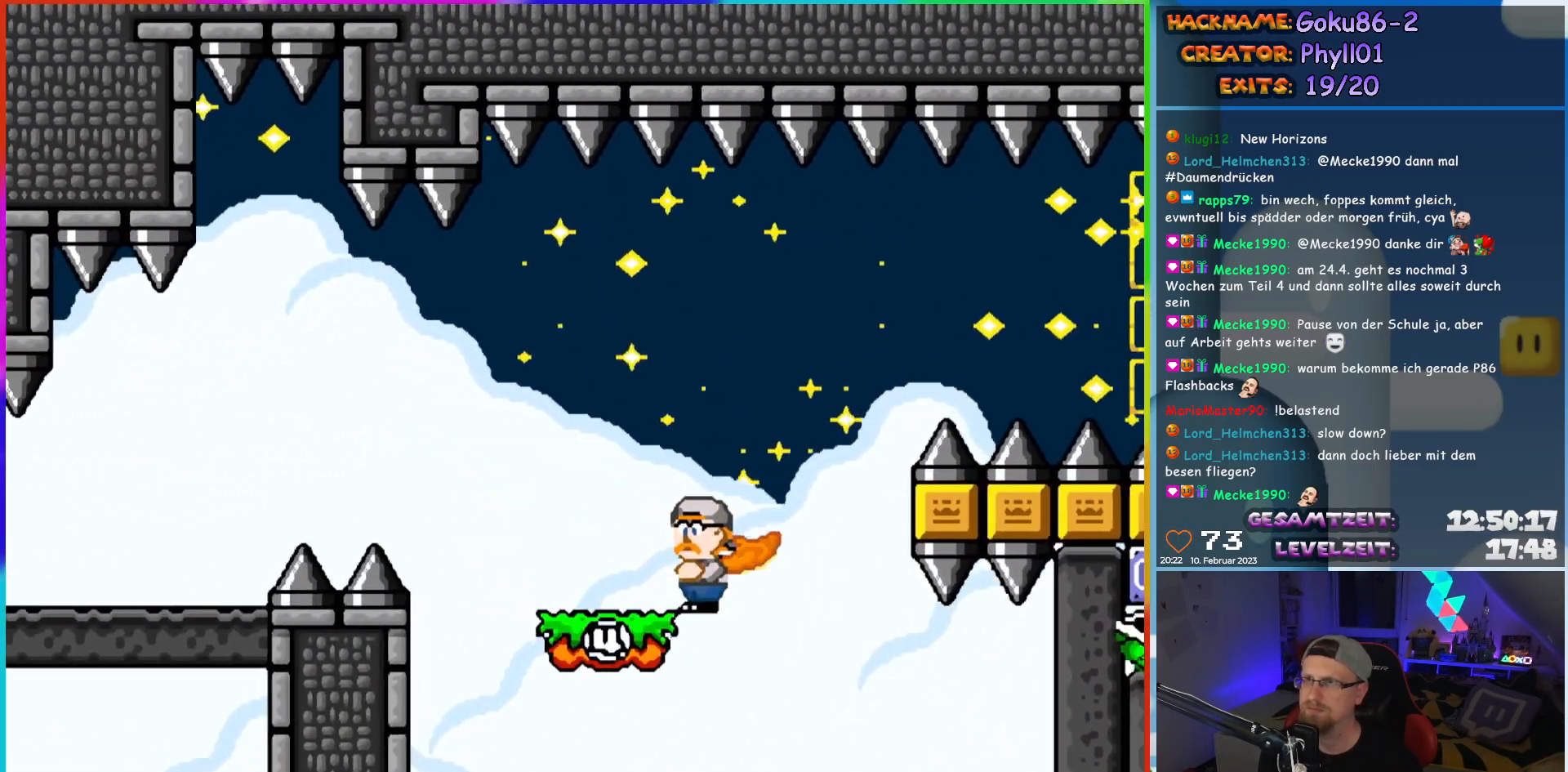
{"buttons": ["B", "Y", "DPAD_UP"], "events": [[433, "B", "down"], [467, "DPAD_UP", "down"], [500, "DPAD_LEFT", "up"]]}
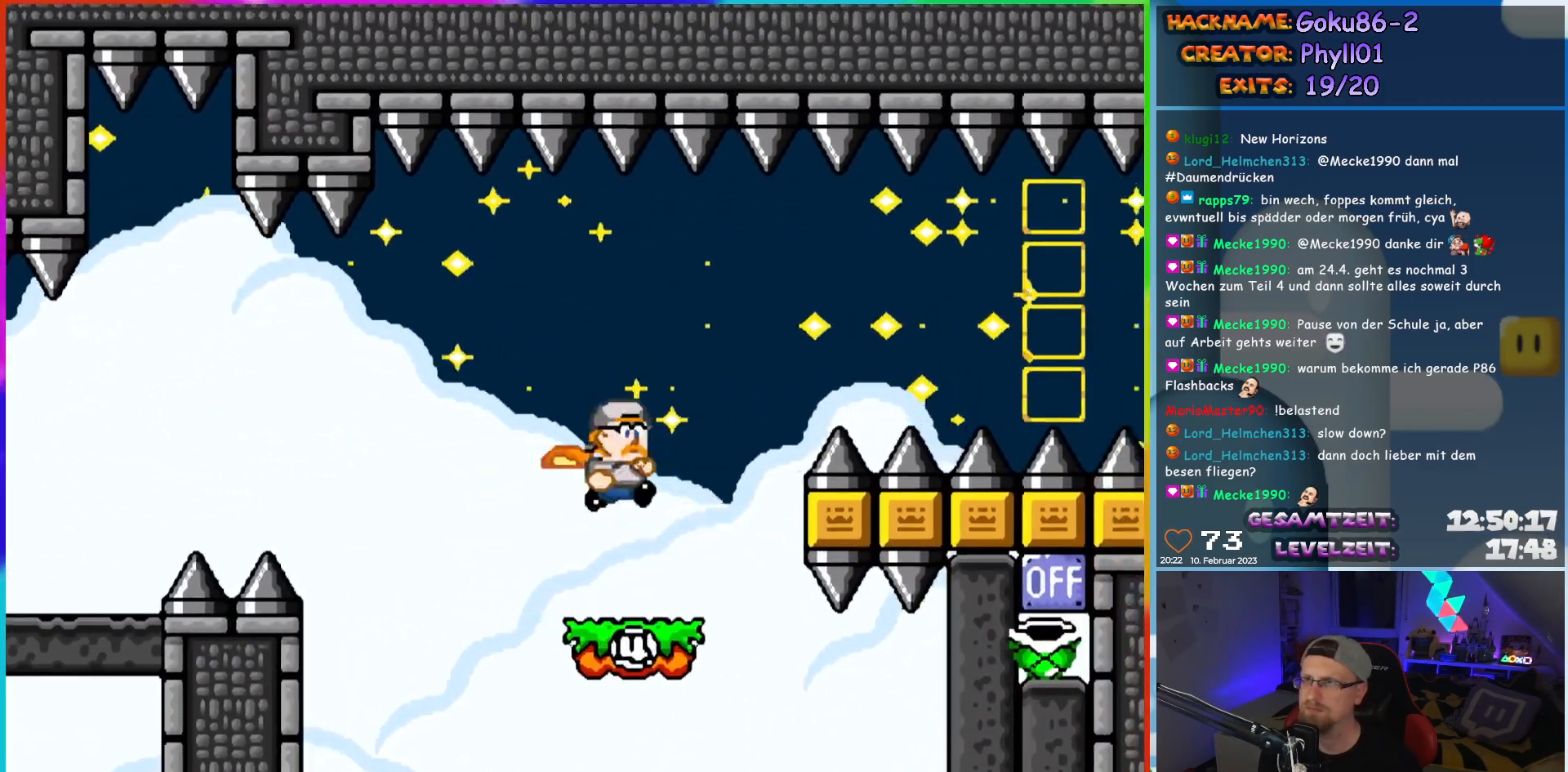
{"buttons": ["Y"], "events": [[17, "DPAD_RIGHT", "down"], [17, "DPAD_UP", "up"], [150, "B", "up"], [350, "DPAD_RIGHT", "up"]]}
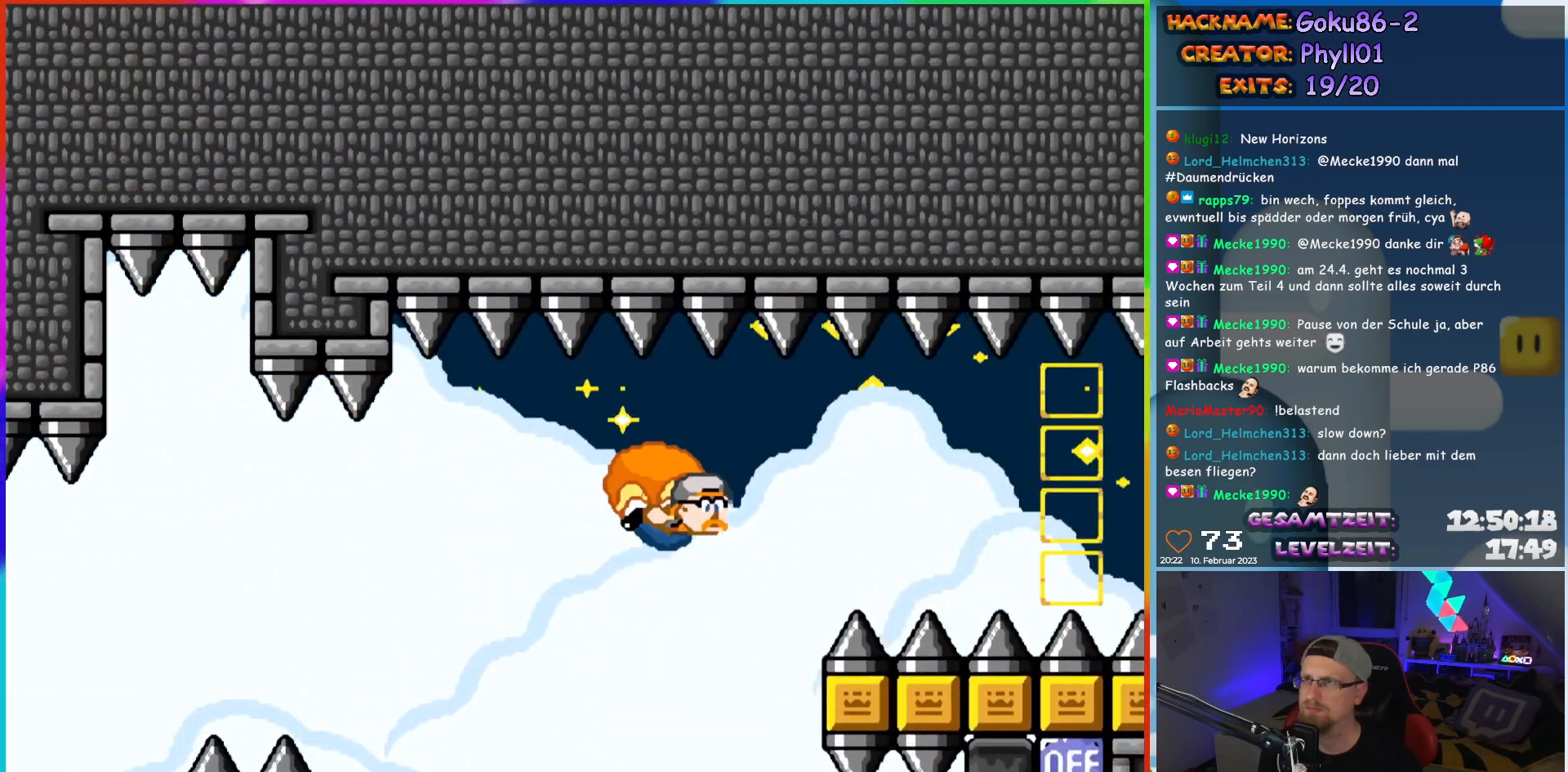
{"buttons": ["Y"], "events": [[33, "DPAD_LEFT", "down"], [300, "DPAD_LEFT", "up"], [383, "DPAD_RIGHT", "down"], [483, "DPAD_RIGHT", "up"]]}
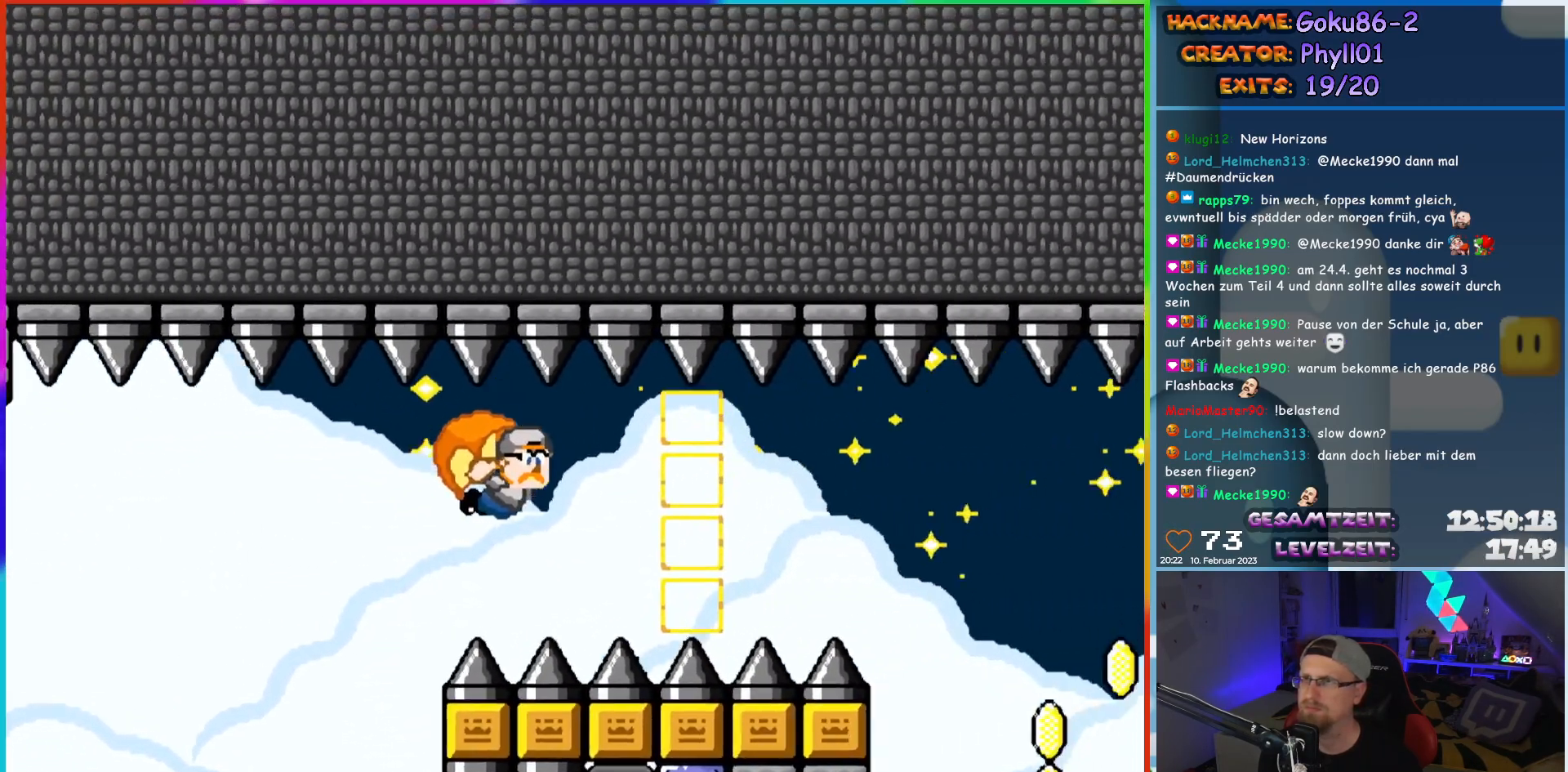
{"buttons": ["Y"], "events": []}
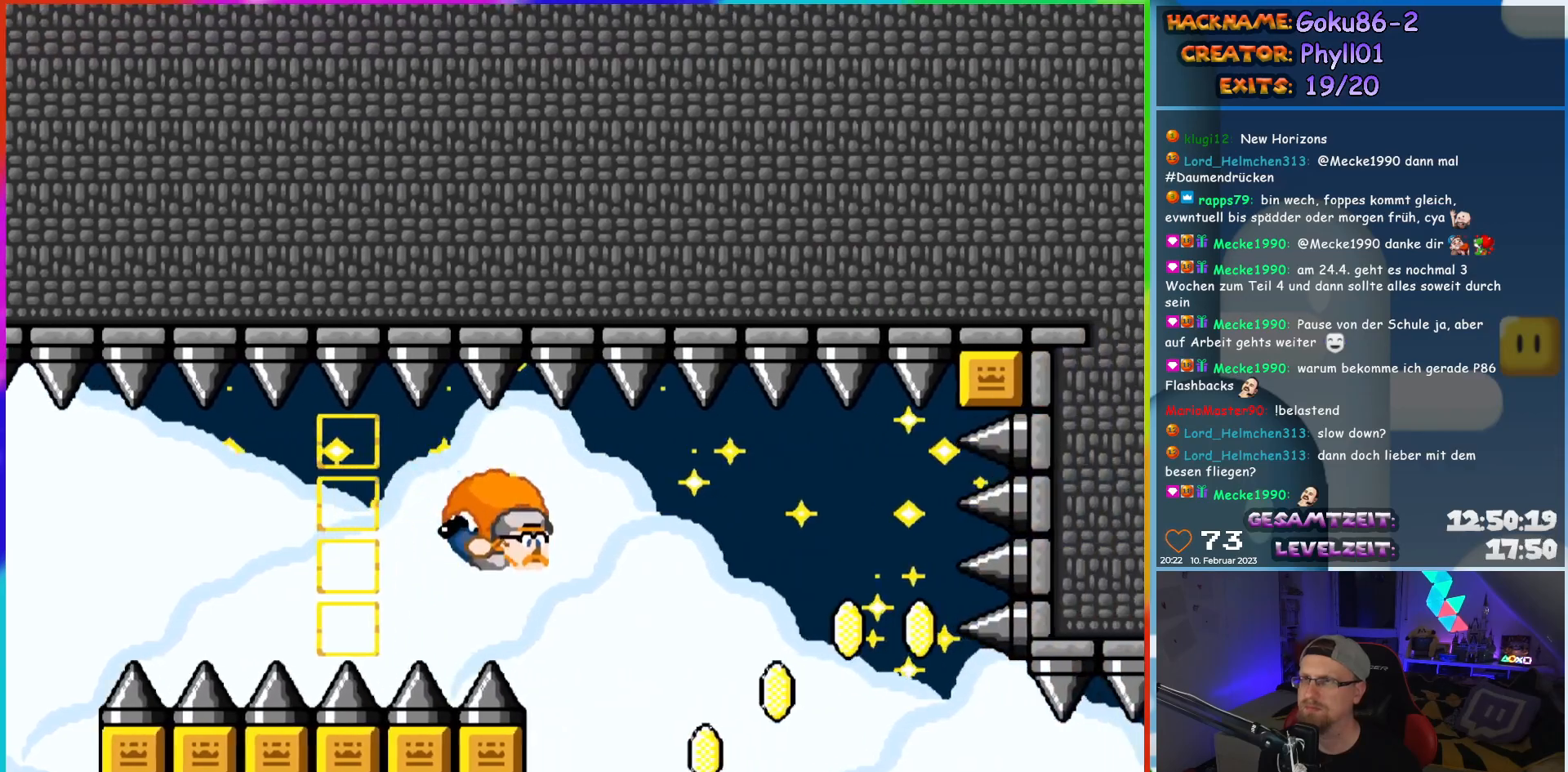
{"buttons": ["Y", "DPAD_LEFT"], "events": [[50, "DPAD_LEFT", "down"], [333, "X", "down"], [383, "X", "up"]]}
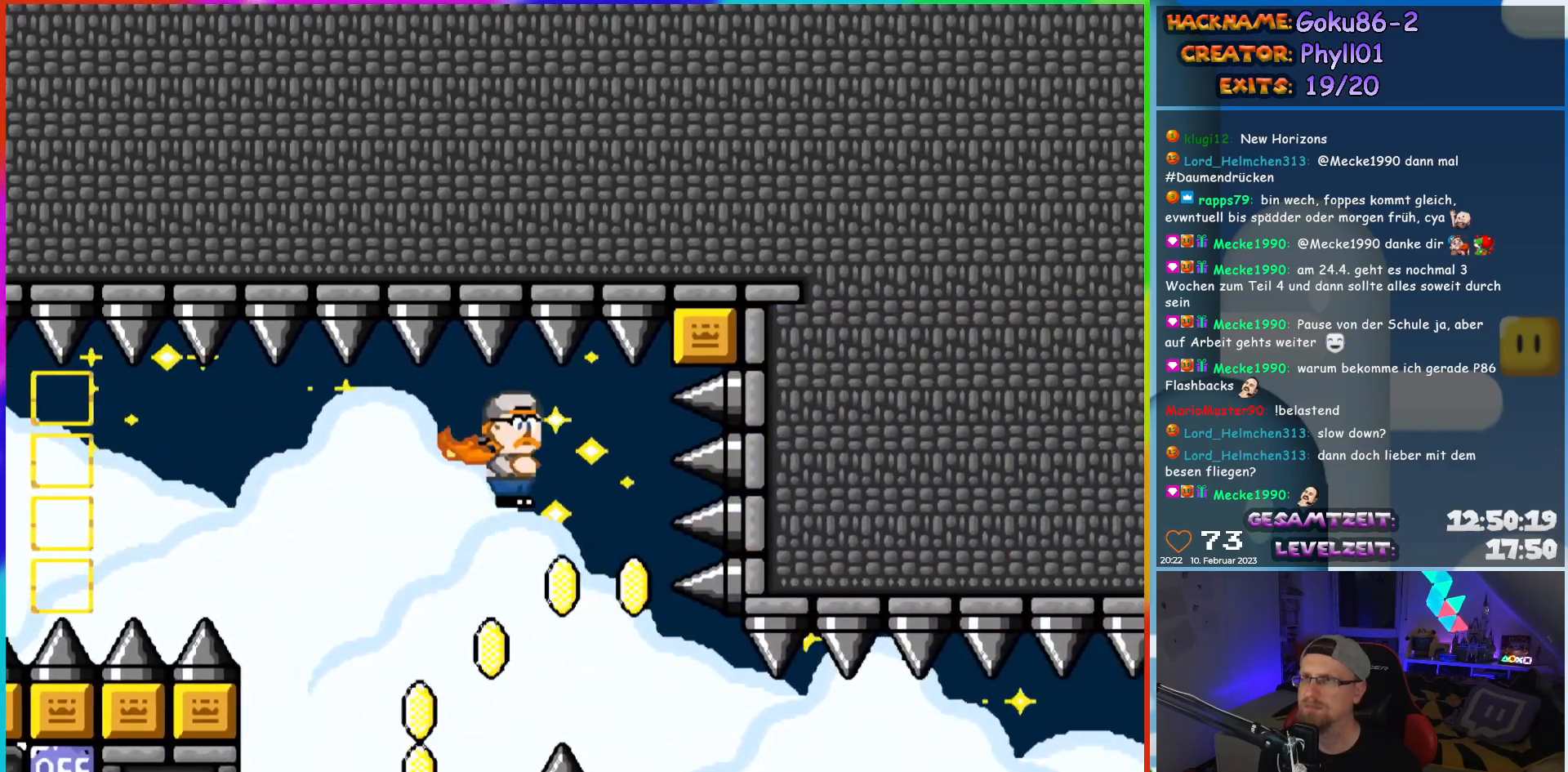
{"buttons": ["Y", "DPAD_LEFT"], "events": [[33, "DPAD_LEFT", "up"], [350, "DPAD_LEFT", "down"]]}
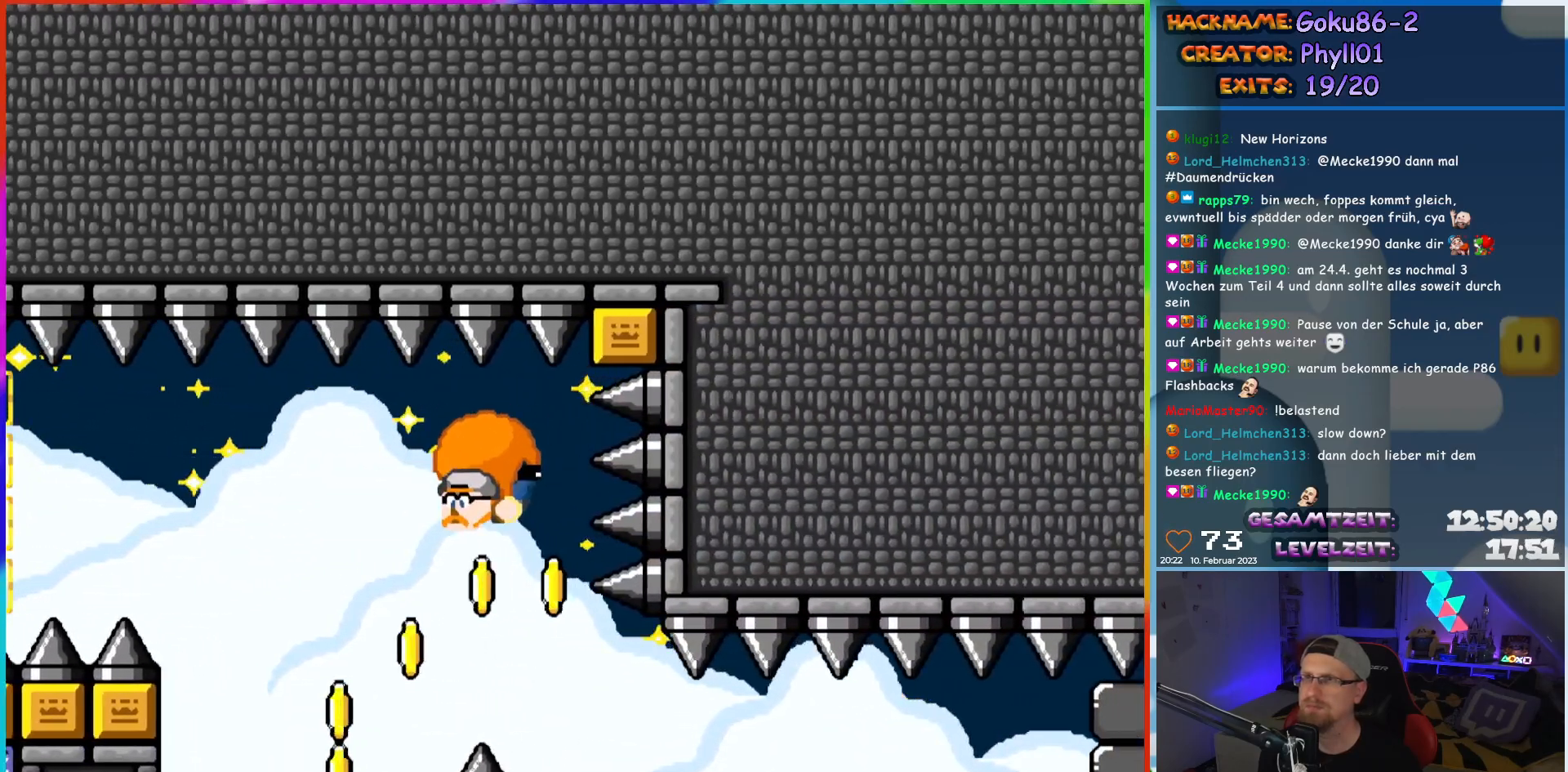
{"buttons": ["B", "Y", "DPAD_LEFT"], "events": [[367, "DPAD_UP", "down"], [433, "B", "down"], [433, "DPAD_UP", "up"]]}
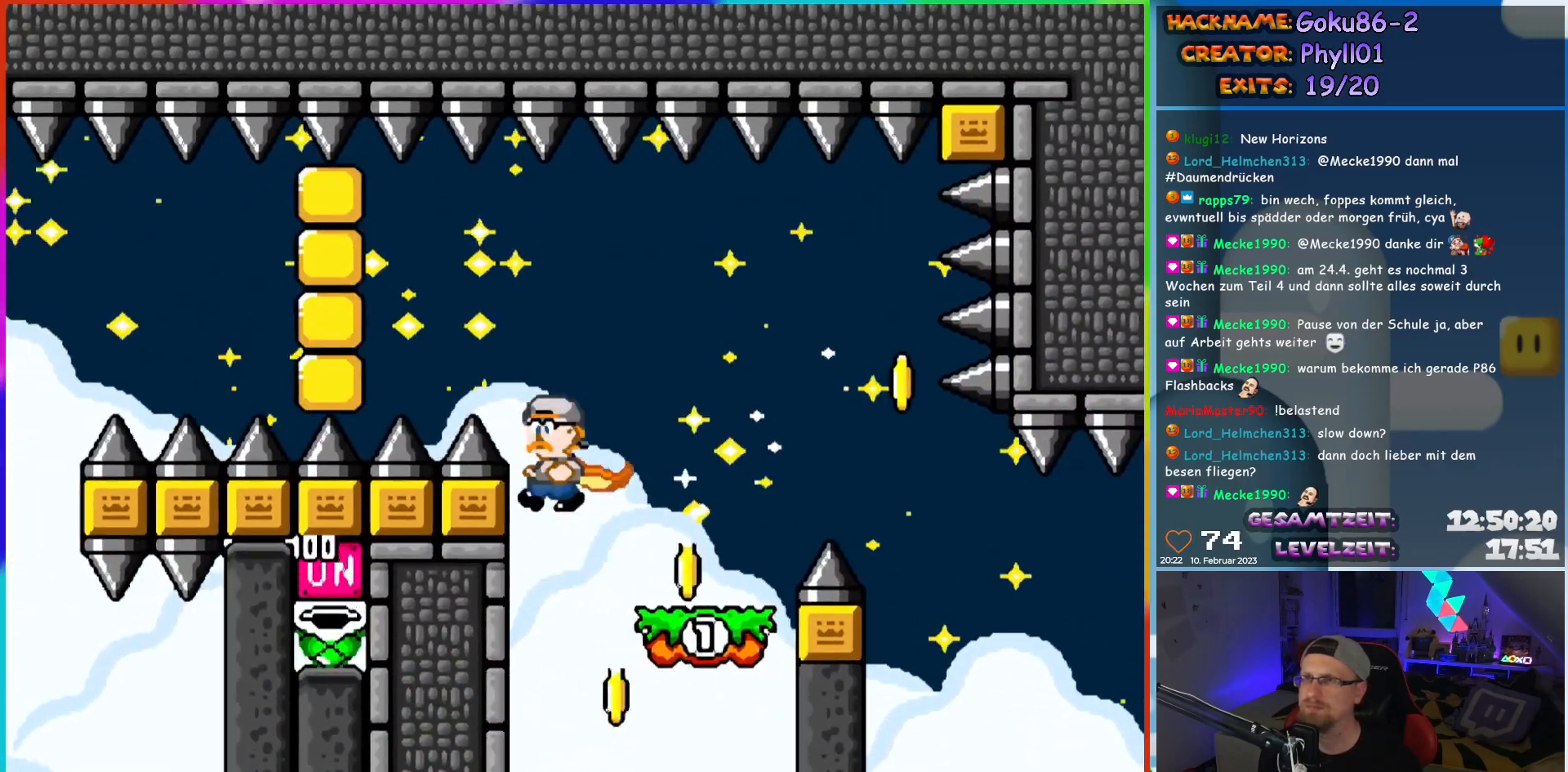
{"buttons": ["B", "Y", "DPAD_RIGHT"], "events": [[17, "DPAD_UP", "down"], [50, "DPAD_LEFT", "up"], [83, "DPAD_UP", "up"], [117, "DPAD_RIGHT", "down"]]}
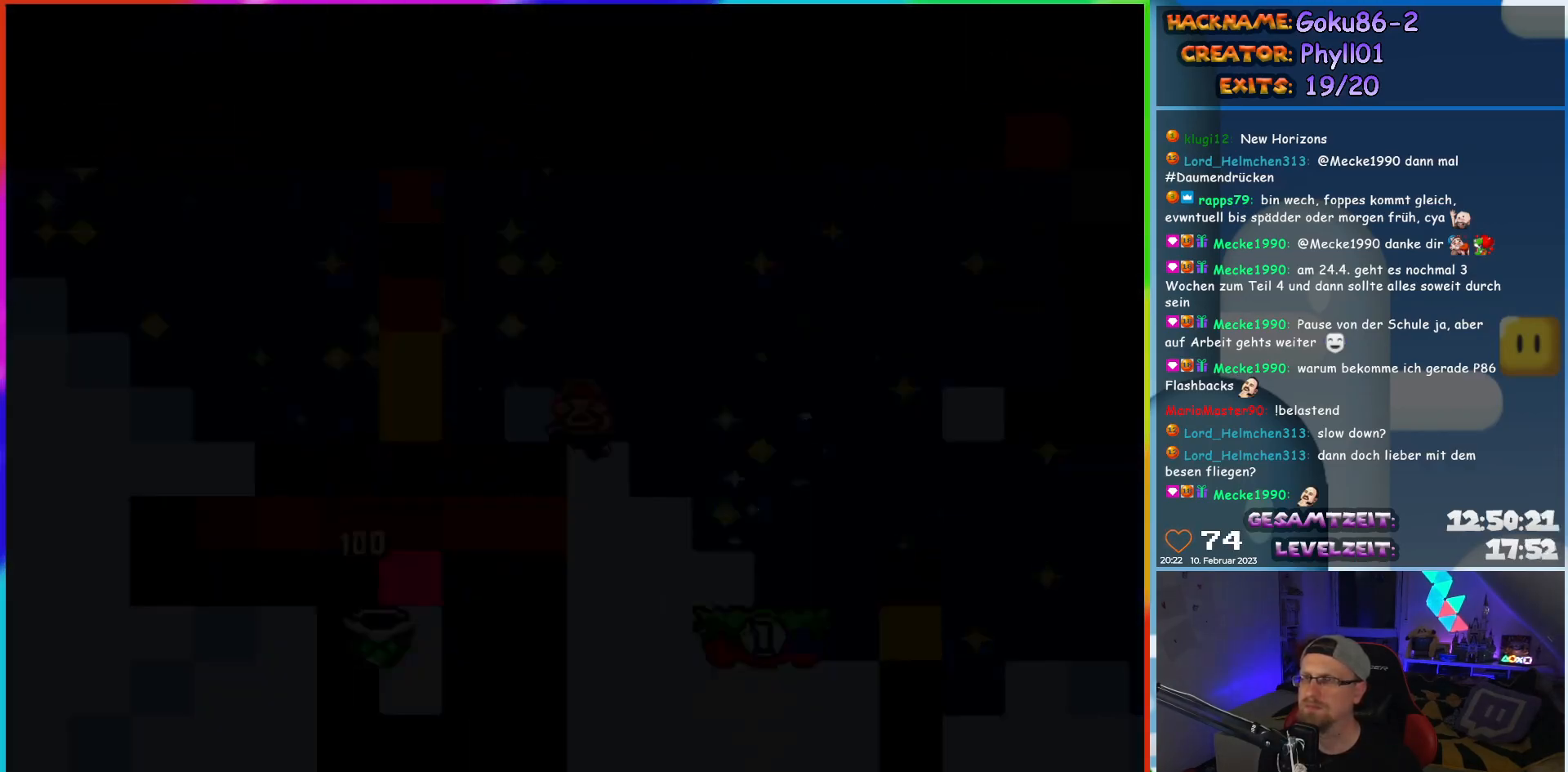
{"buttons": [], "events": [[50, "DPAD_RIGHT", "up"], [183, "B", "up"], [200, "Y", "up"]]}
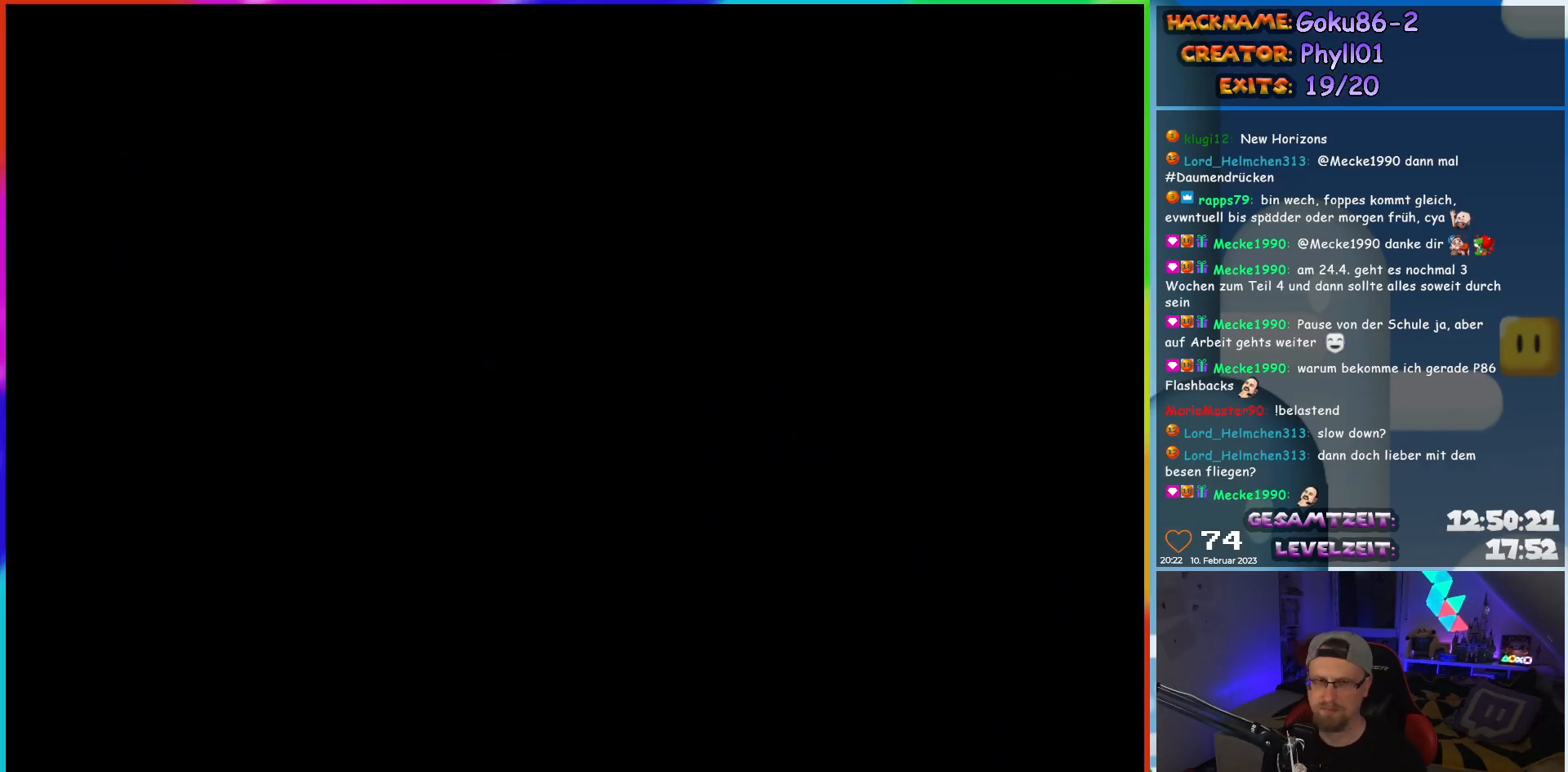
{"buttons": [], "events": []}
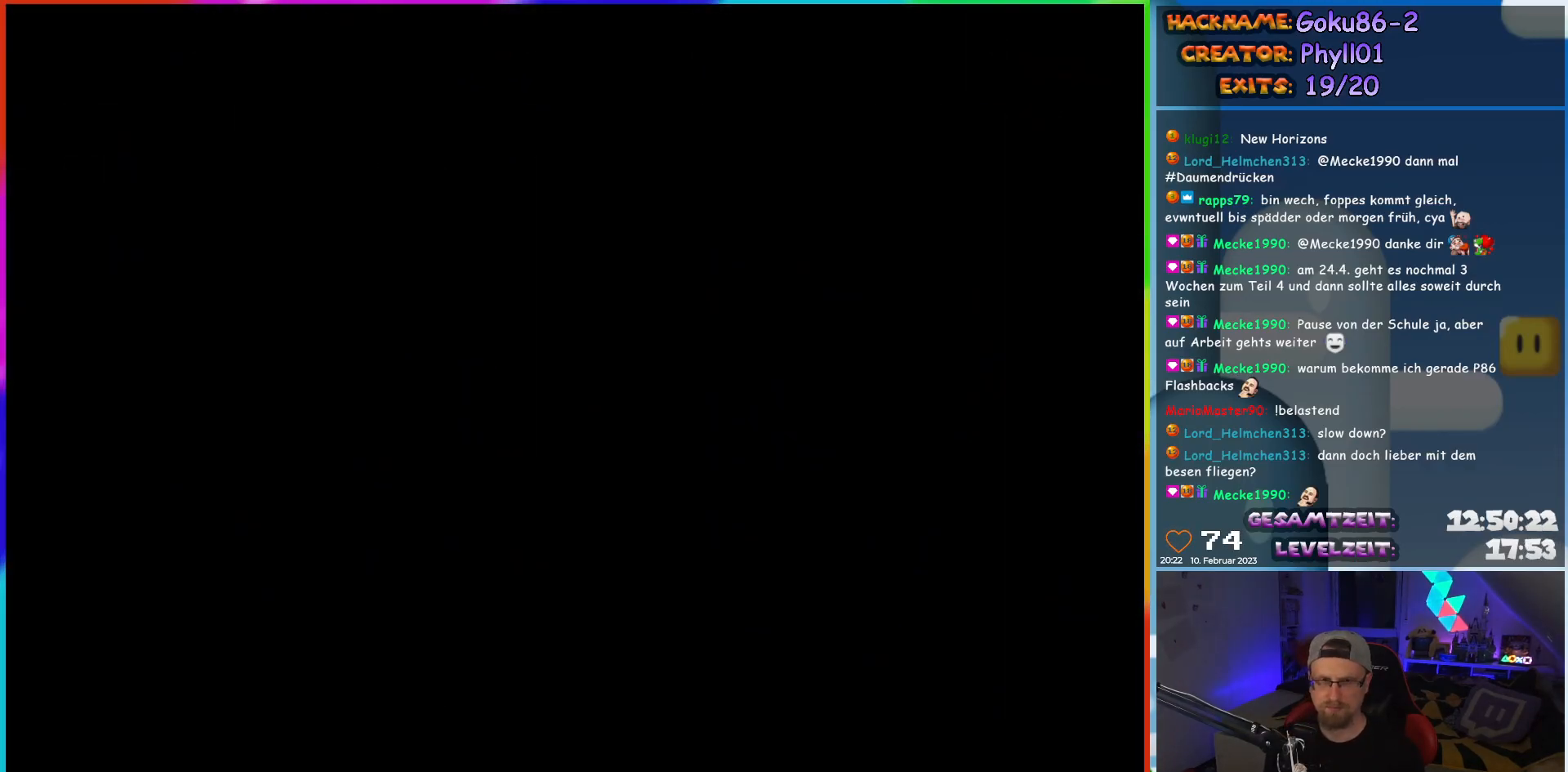
{"buttons": [], "events": []}
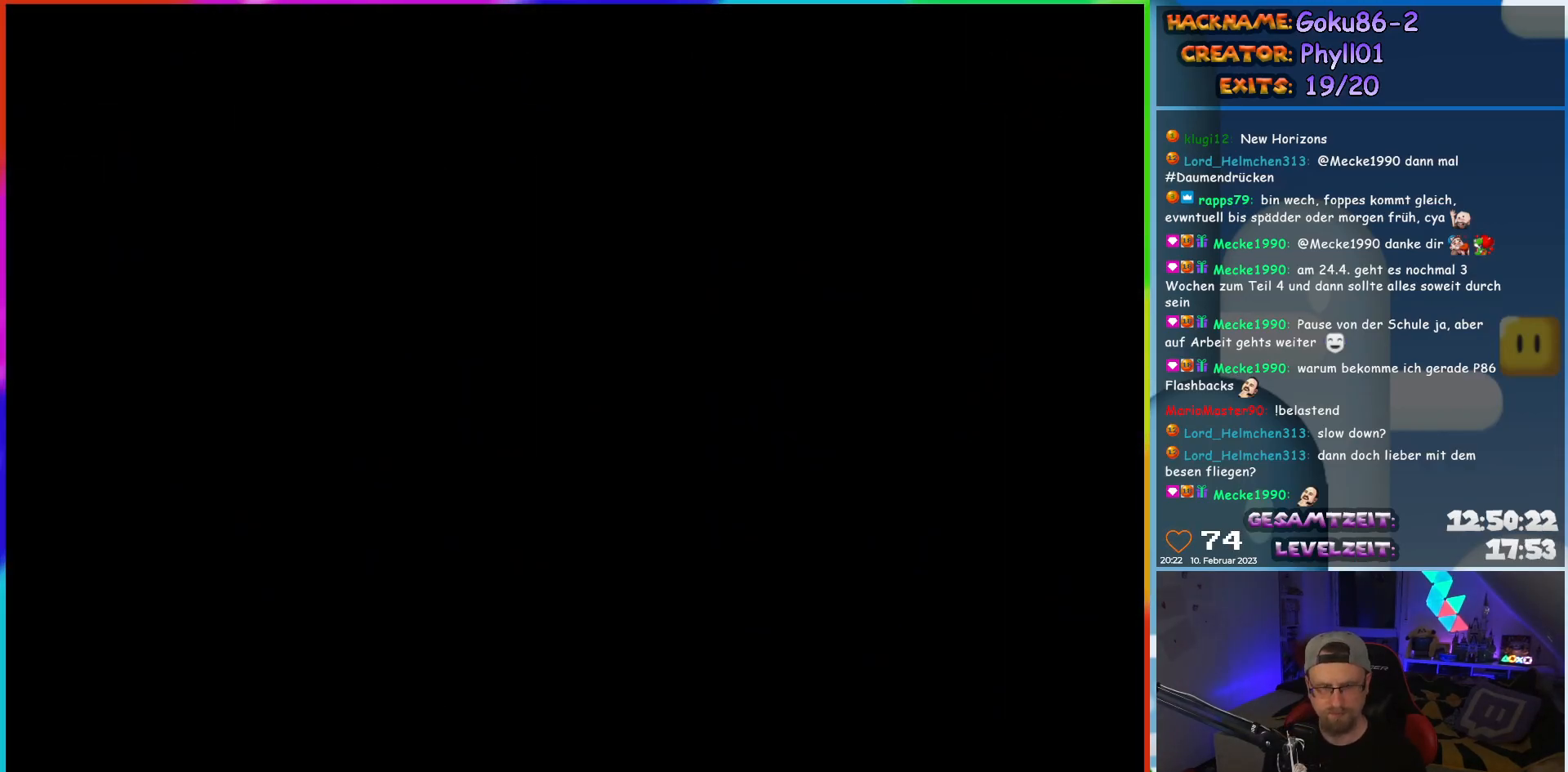
{"buttons": ["Y", "DPAD_LEFT"], "events": [[433, "Y", "down"], [483, "DPAD_LEFT", "down"]]}
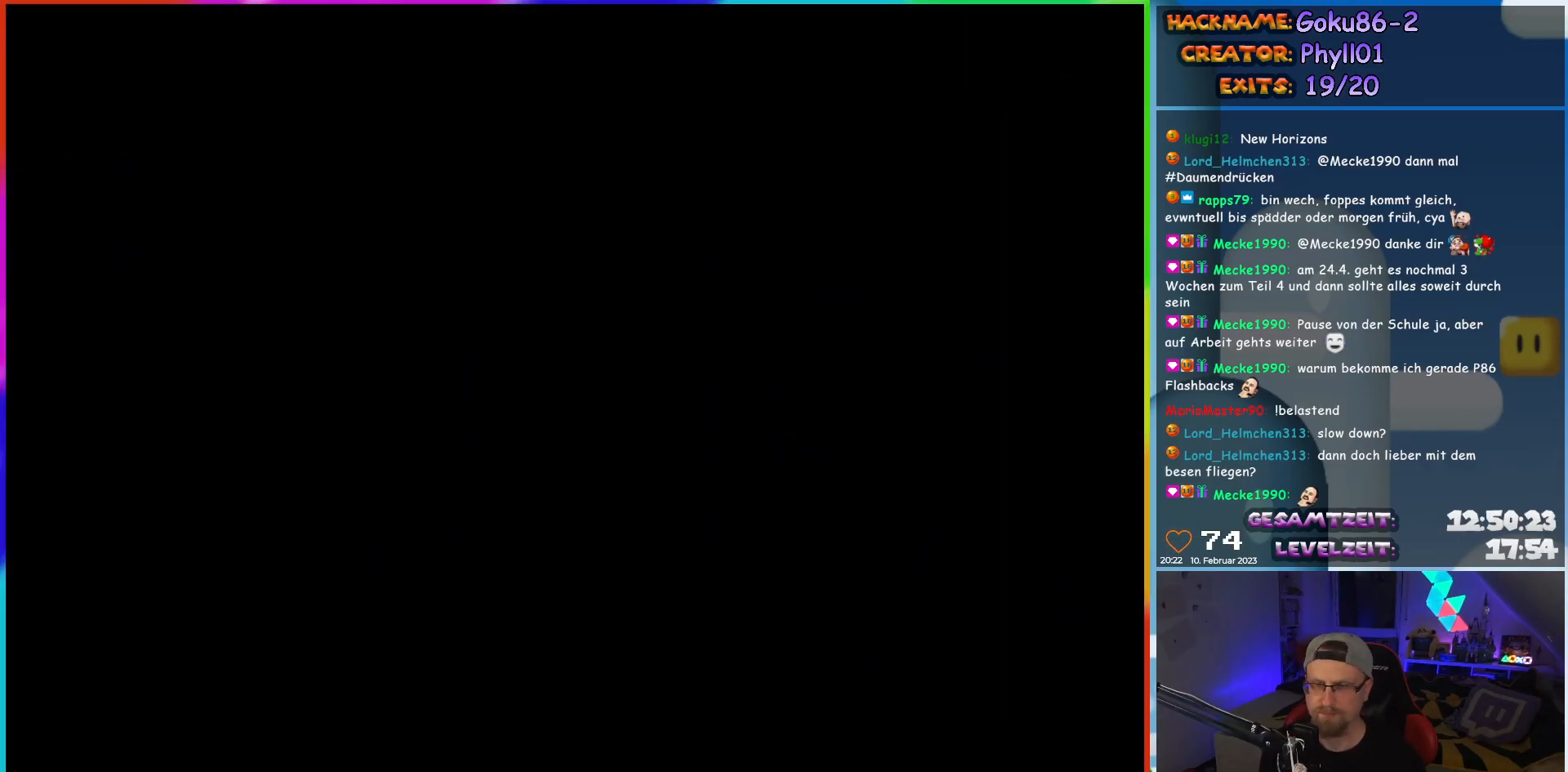
{"buttons": ["Y", "DPAD_LEFT"], "events": []}
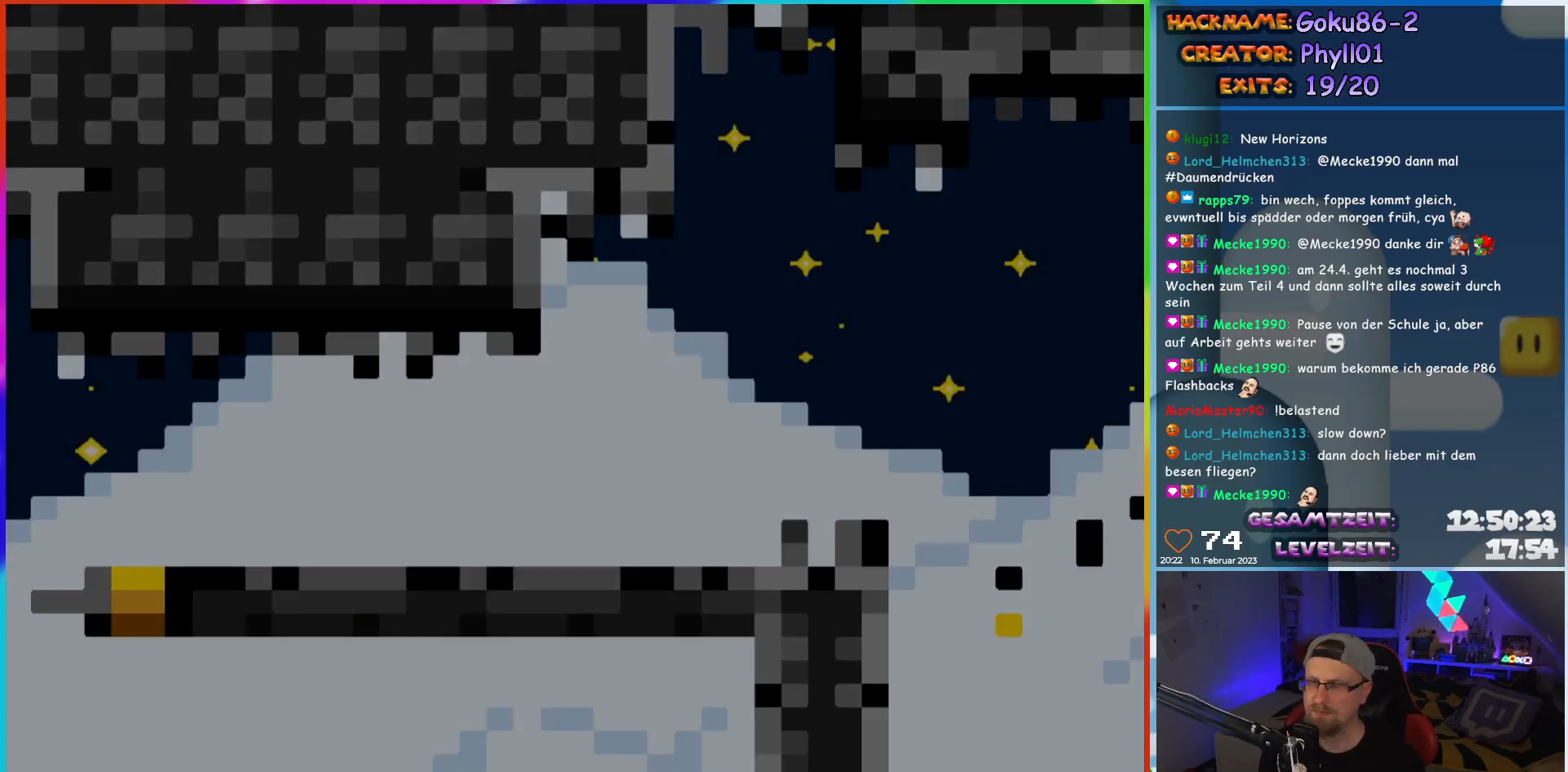
{"buttons": ["Y", "DPAD_LEFT"], "events": []}
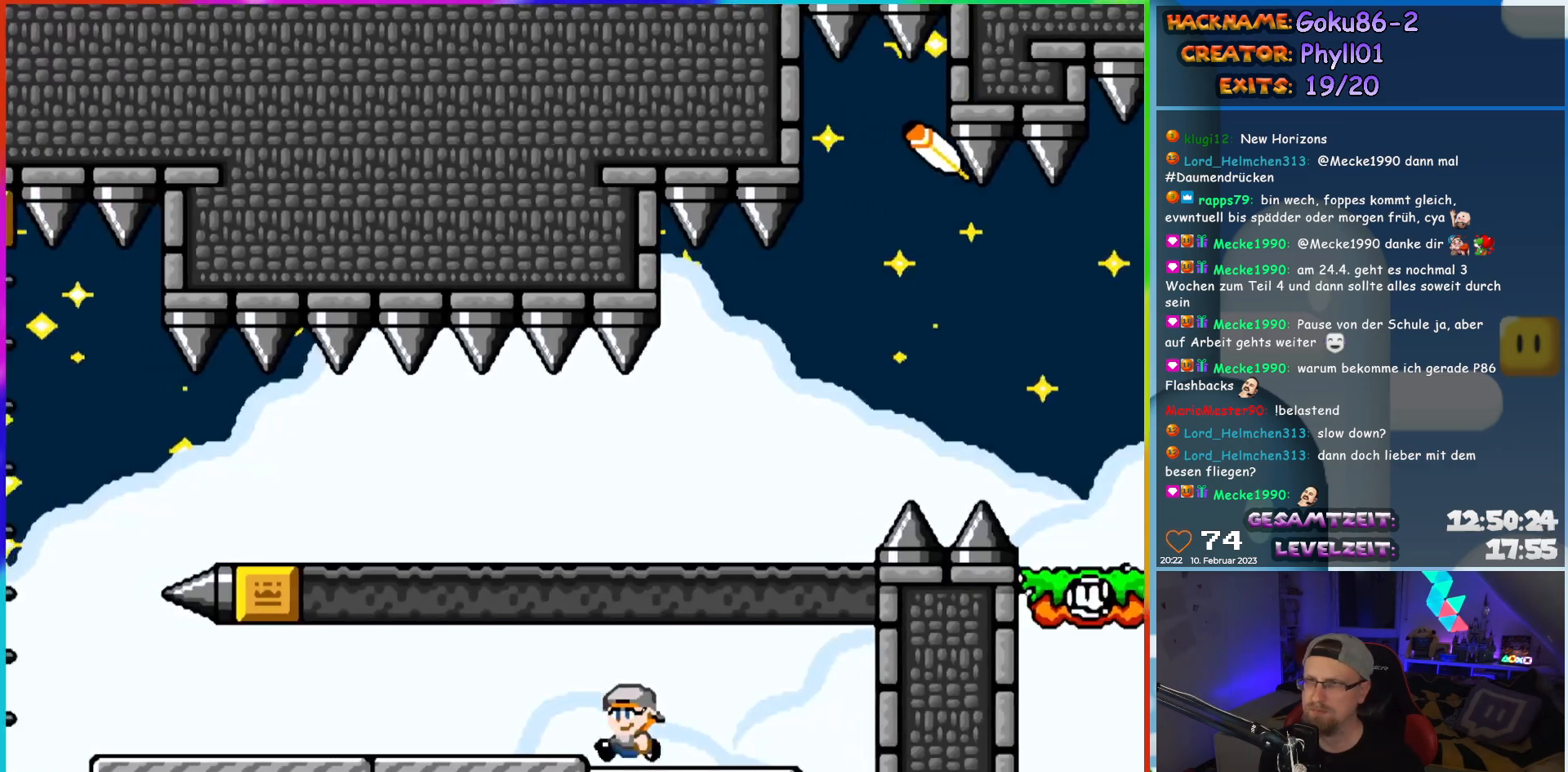
{"buttons": ["Y", "DPAD_LEFT"], "events": []}
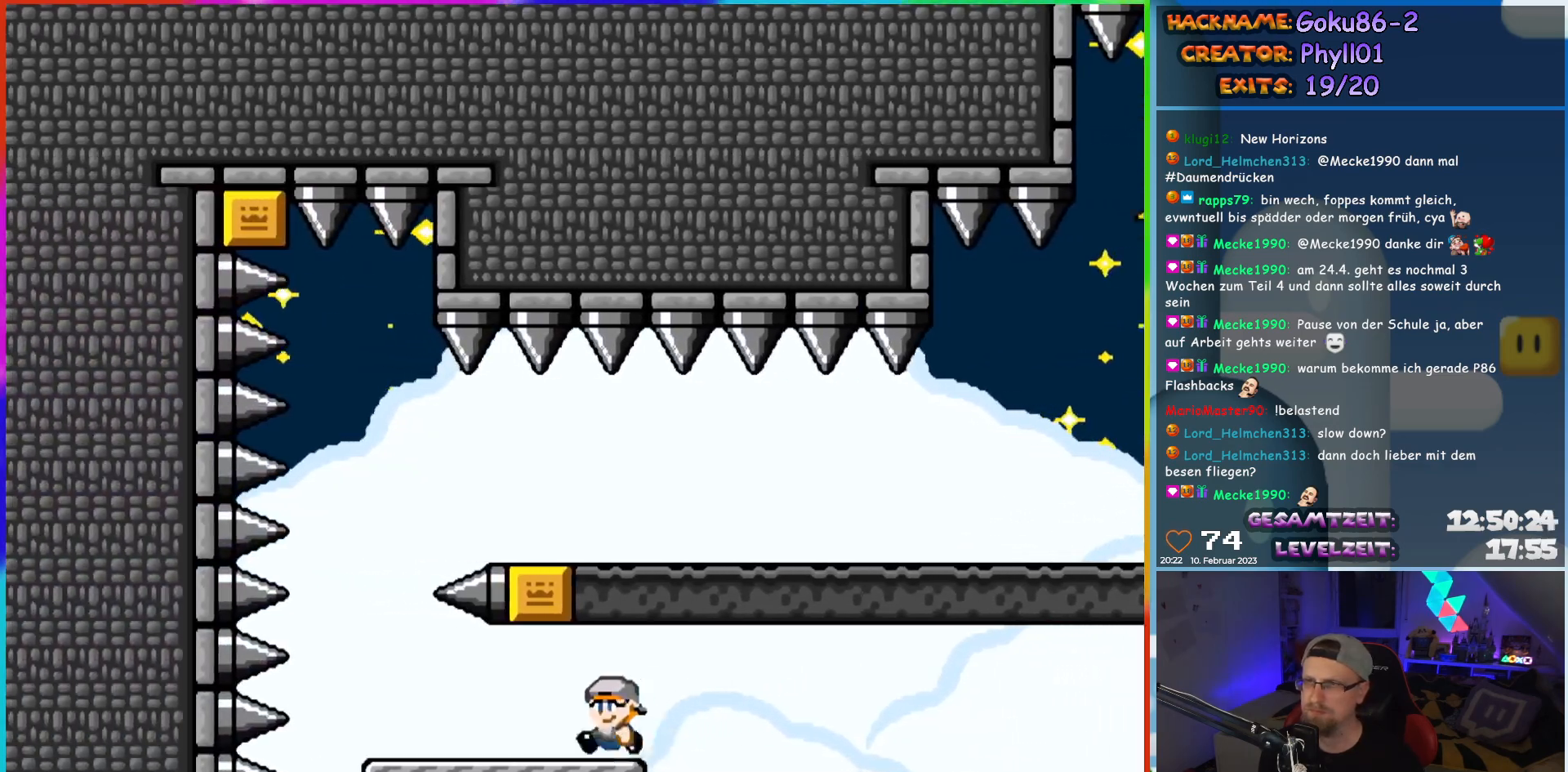
{"buttons": ["B", "Y", "DPAD_RIGHT"], "events": [[333, "DPAD_UP", "down"], [350, "B", "down"], [350, "DPAD_LEFT", "up"], [350, "DPAD_RIGHT", "down"], [350, "DPAD_UP", "up"], [450, "B", "up"], [500, "B", "down"]]}
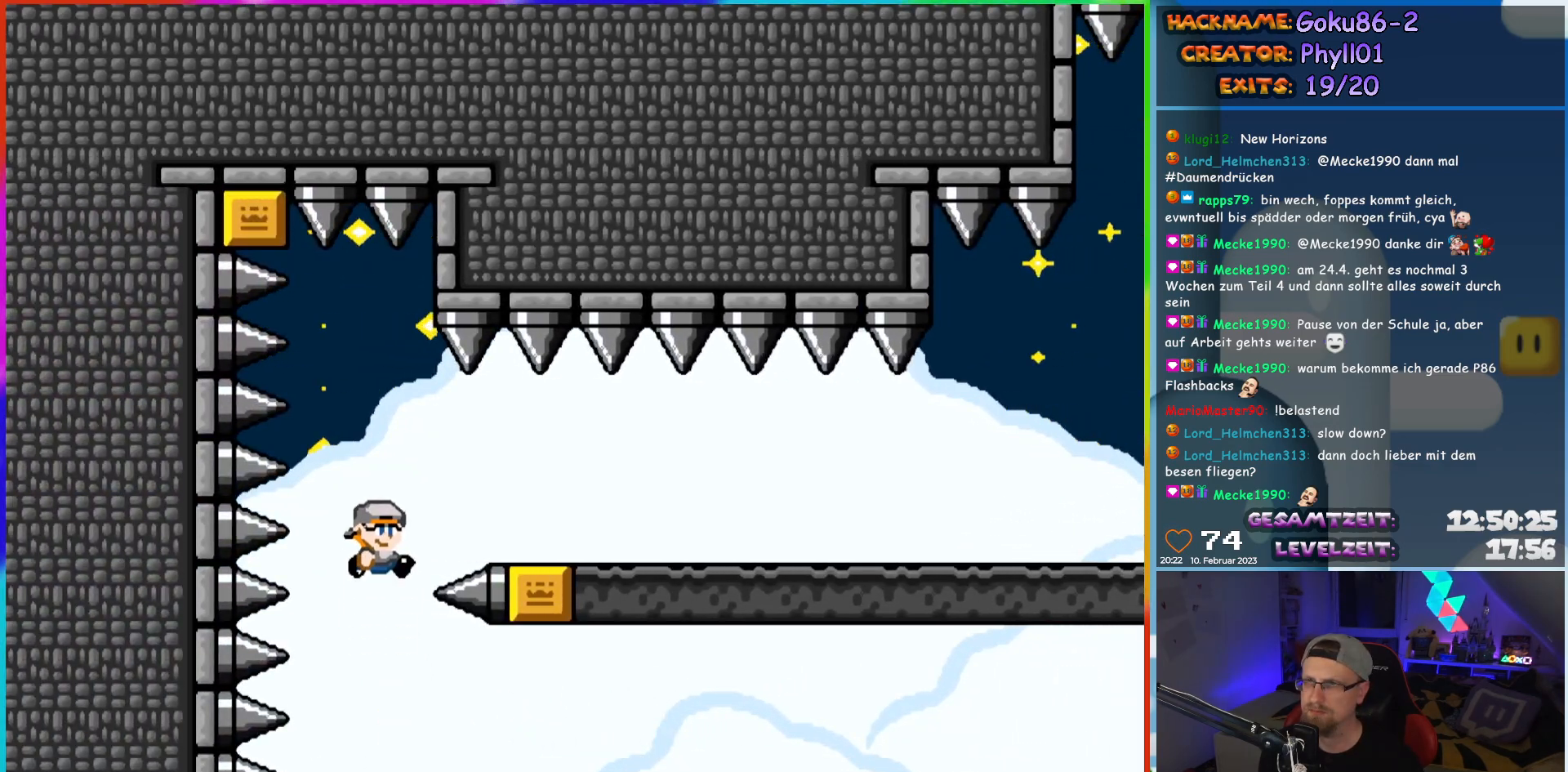
{"buttons": ["Y", "DPAD_RIGHT"], "events": [[283, "B", "up"]]}
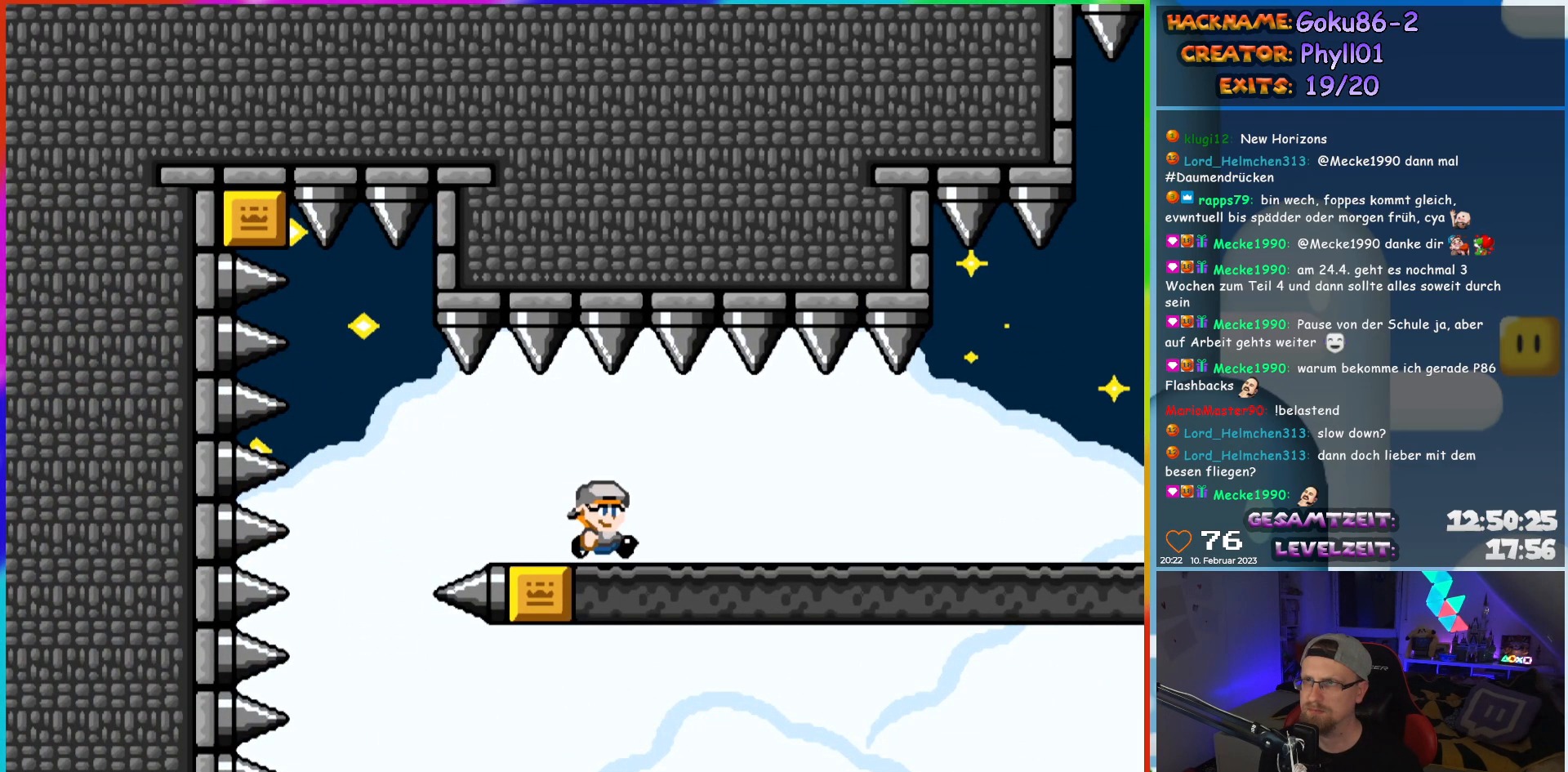
{"buttons": ["Y", "DPAD_RIGHT"], "events": []}
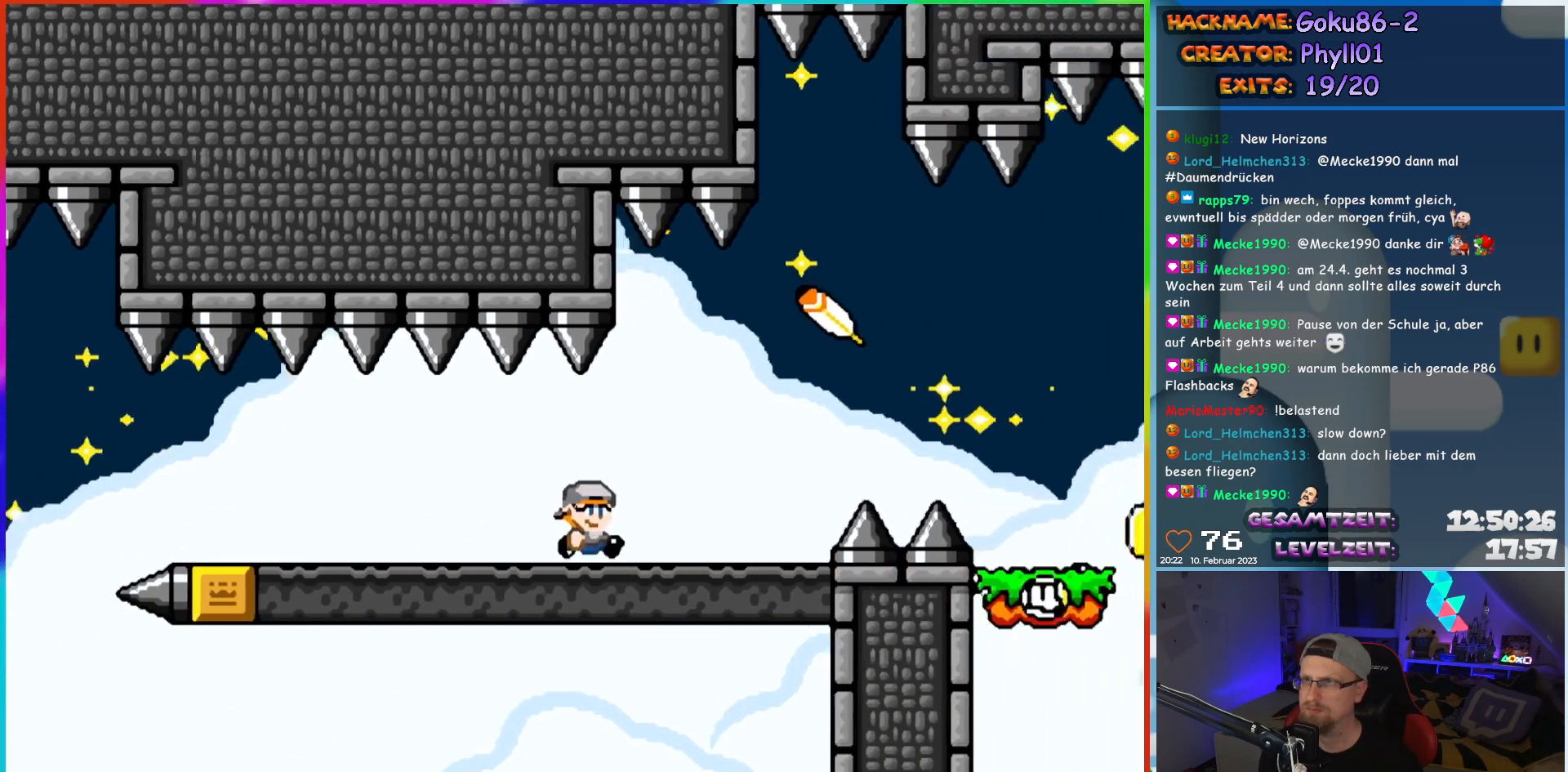
{"buttons": ["Y", "DPAD_RIGHT"], "events": [[50, "B", "down"], [117, "B", "up"], [217, "B", "down"], [283, "B", "up"]]}